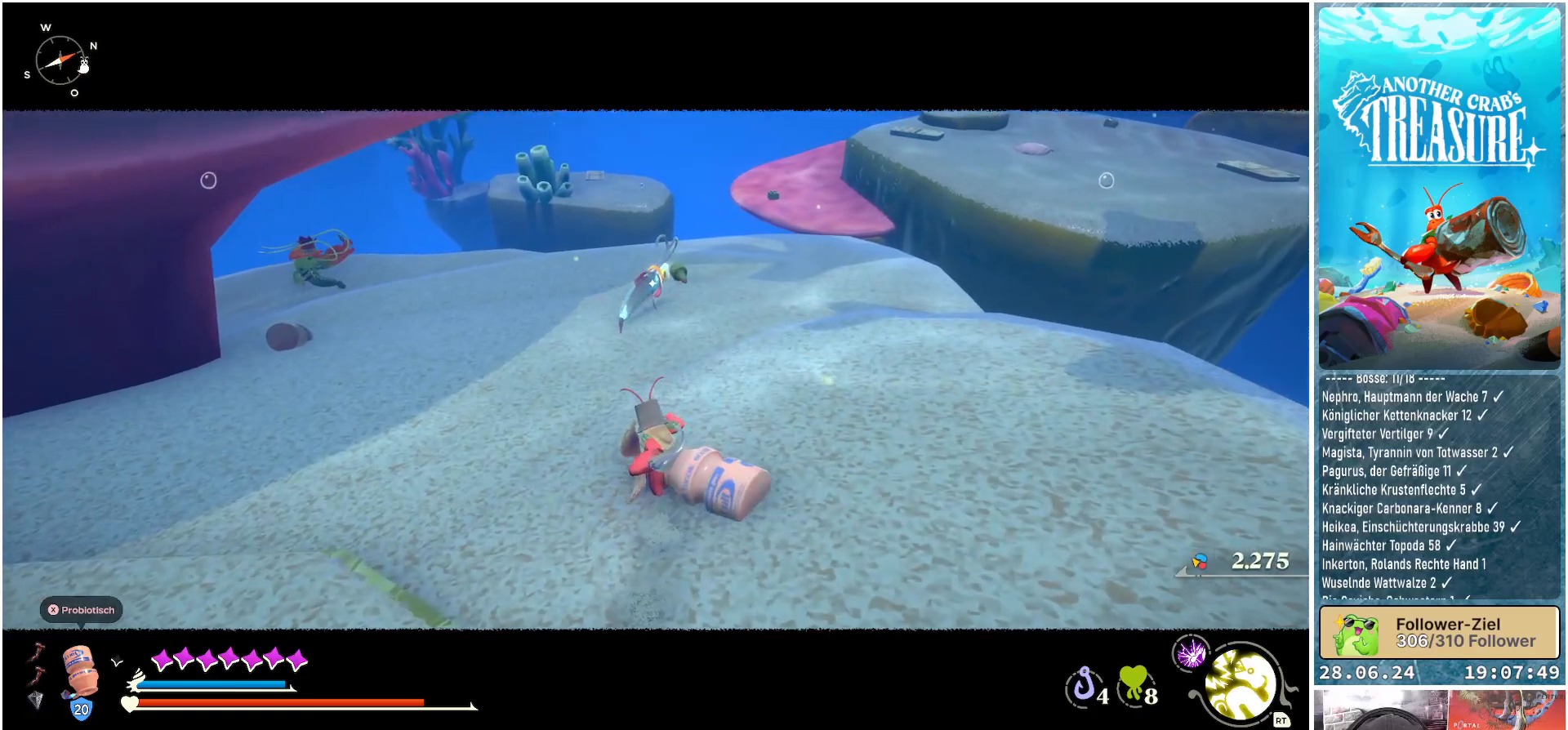
Gameplay with a controller (Xbox layout); each line is a JSON object with the inputs held at the frame after it. "events" lists button and stick changes between this image and that frame as [ms after this image, input, new state], when the widget could be followed in between. Not read: L3.
{"buttons": ["R1"], "left_stick": "up", "right_stick": "center", "events": []}
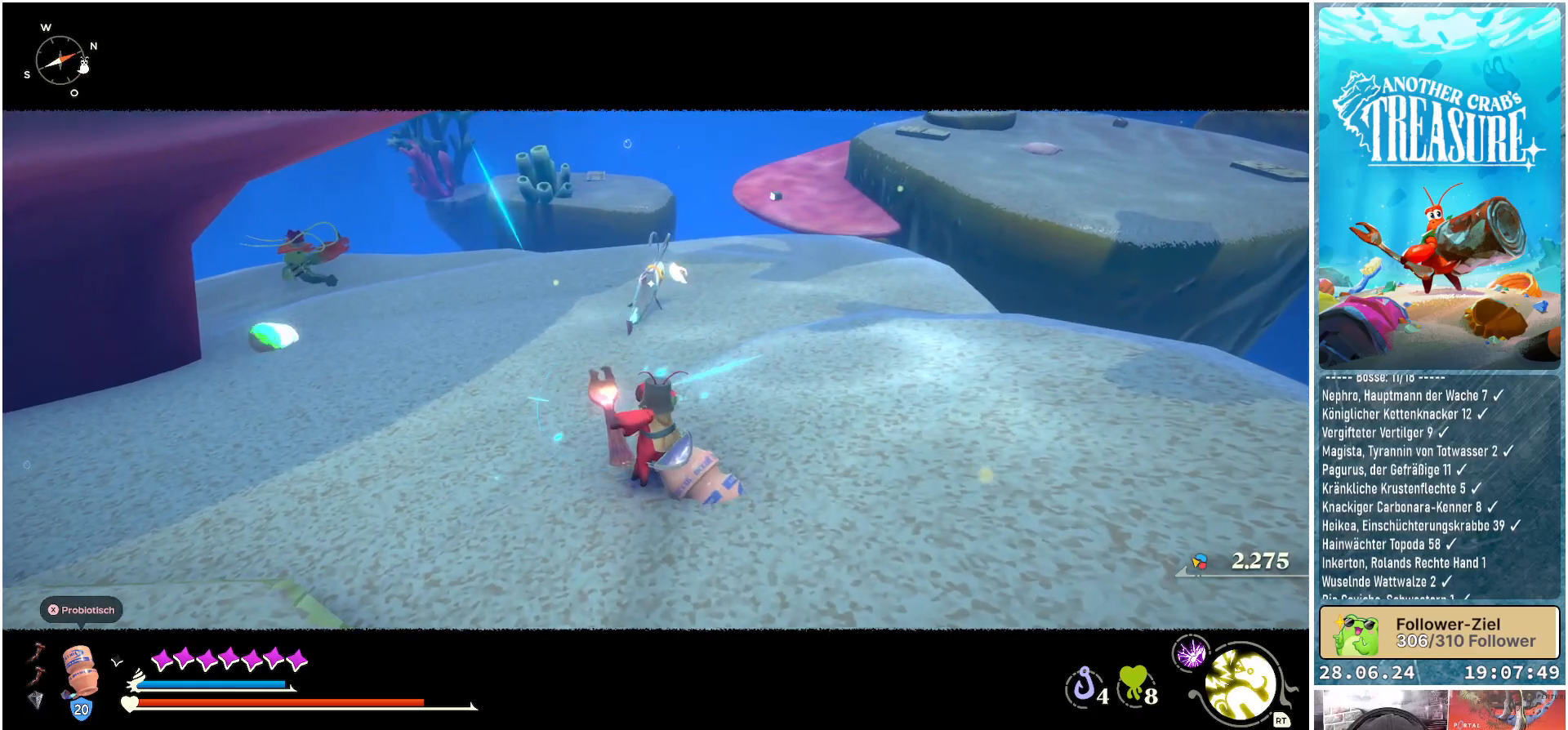
{"buttons": ["R1"], "left_stick": "up", "right_stick": "center", "events": []}
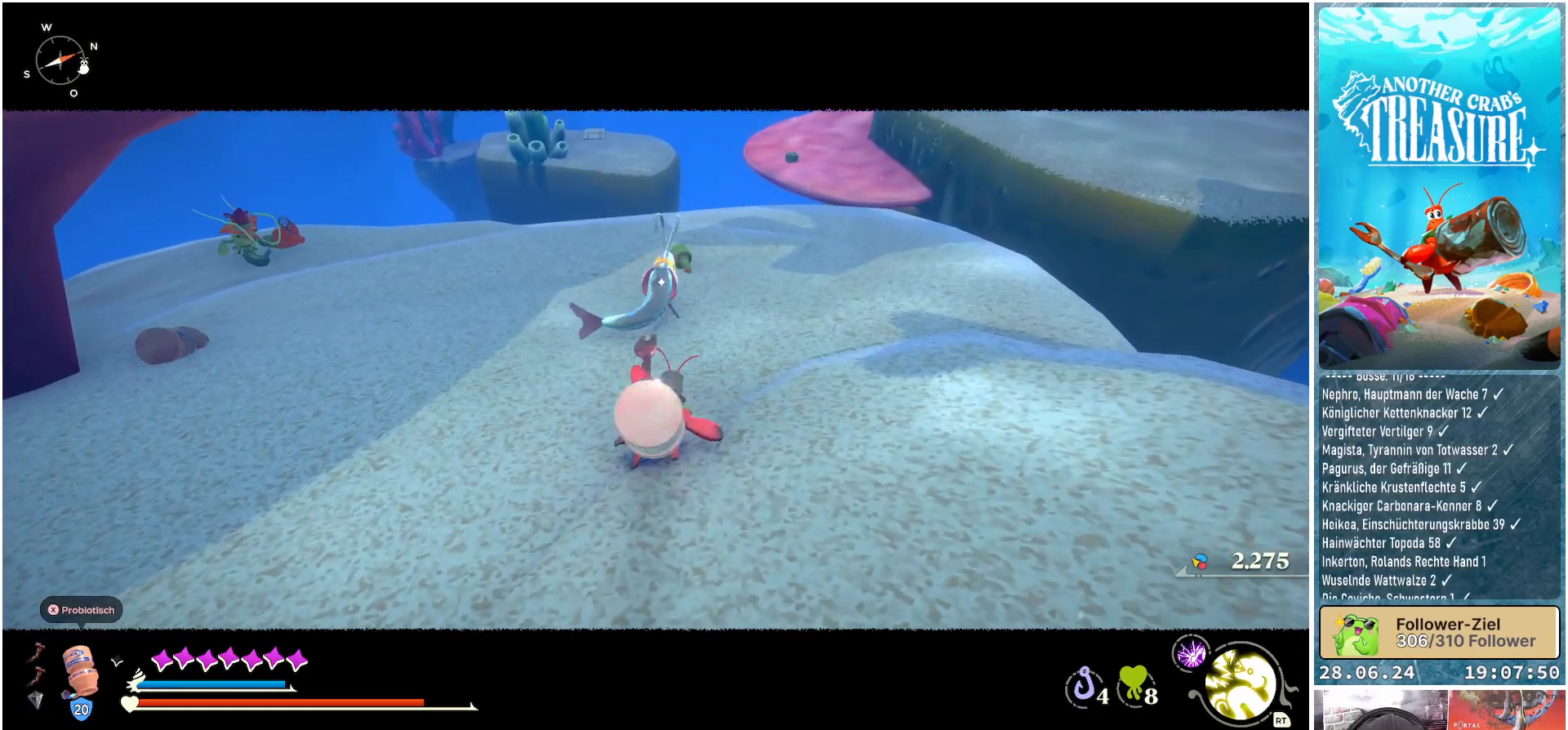
{"buttons": ["R1"], "left_stick": "up", "right_stick": "center", "events": [[17, "R1", "up"], [17, "left_stick", "center"], [217, "left_stick", "down"], [300, "left_stick", "center"], [383, "left_stick", "up"], [400, "R1", "down"]]}
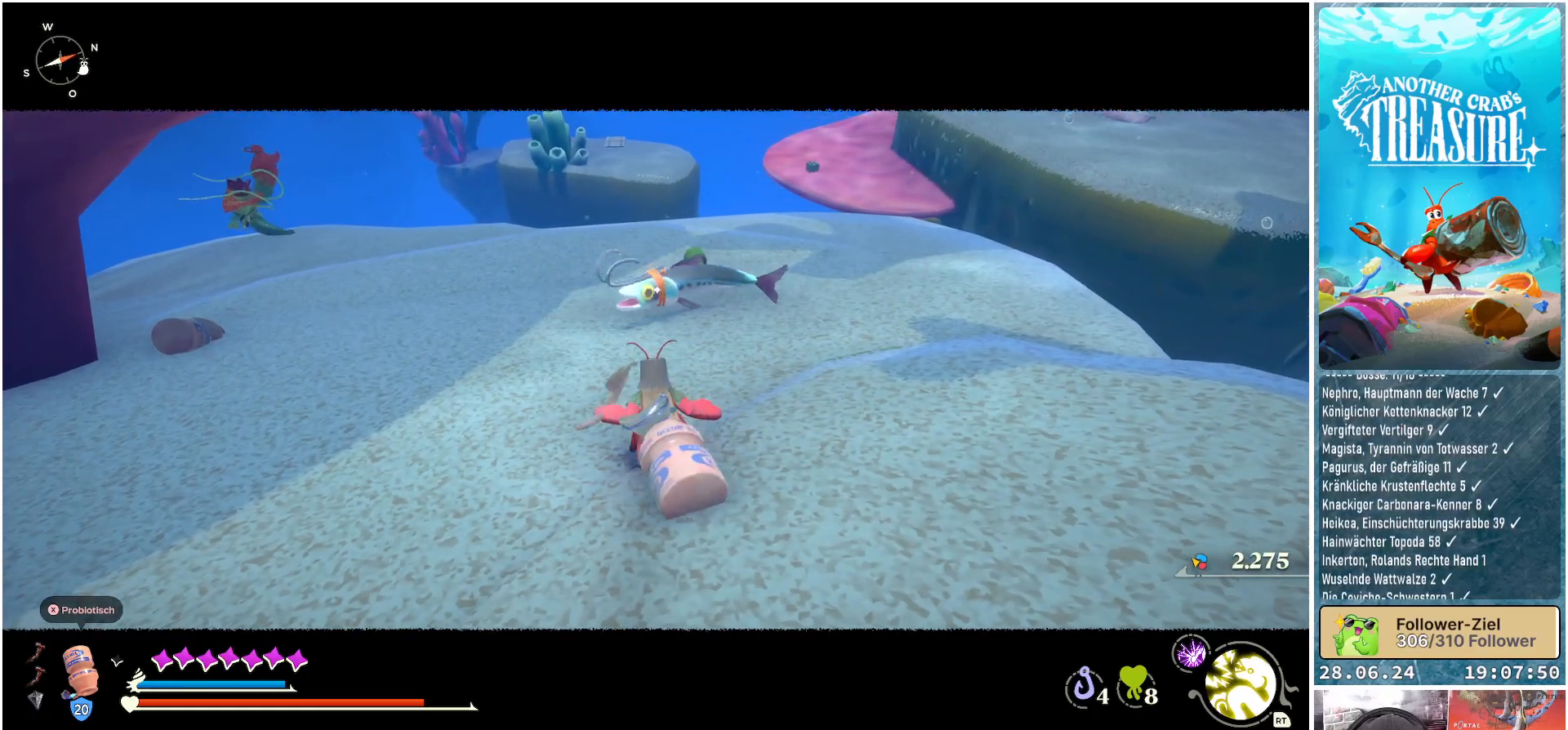
{"buttons": [], "left_stick": "up", "right_stick": "center", "events": [[50, "R1", "up"]]}
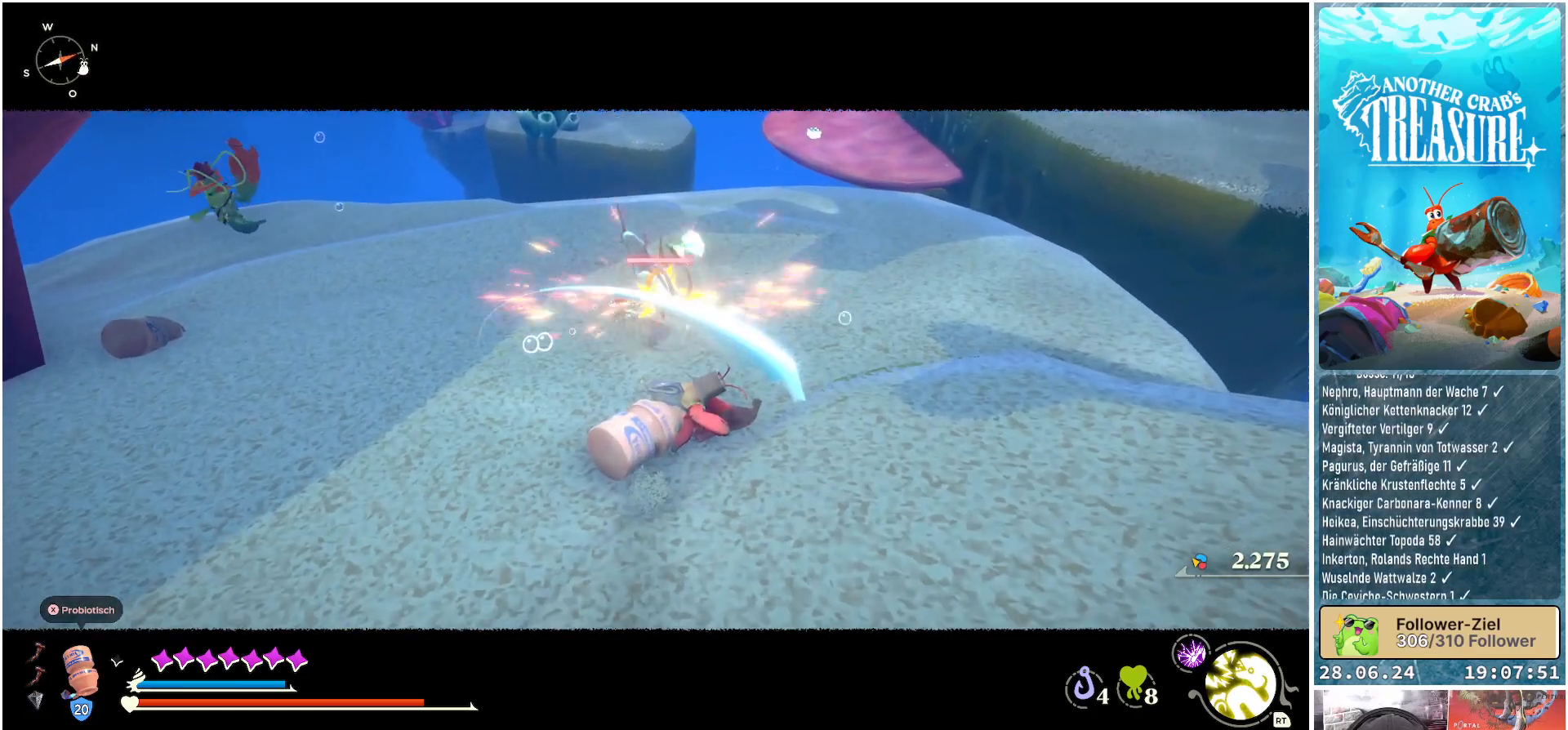
{"buttons": [], "left_stick": "center", "right_stick": "center", "events": [[150, "R1", "down"], [250, "left_stick", "center"], [300, "R1", "up"]]}
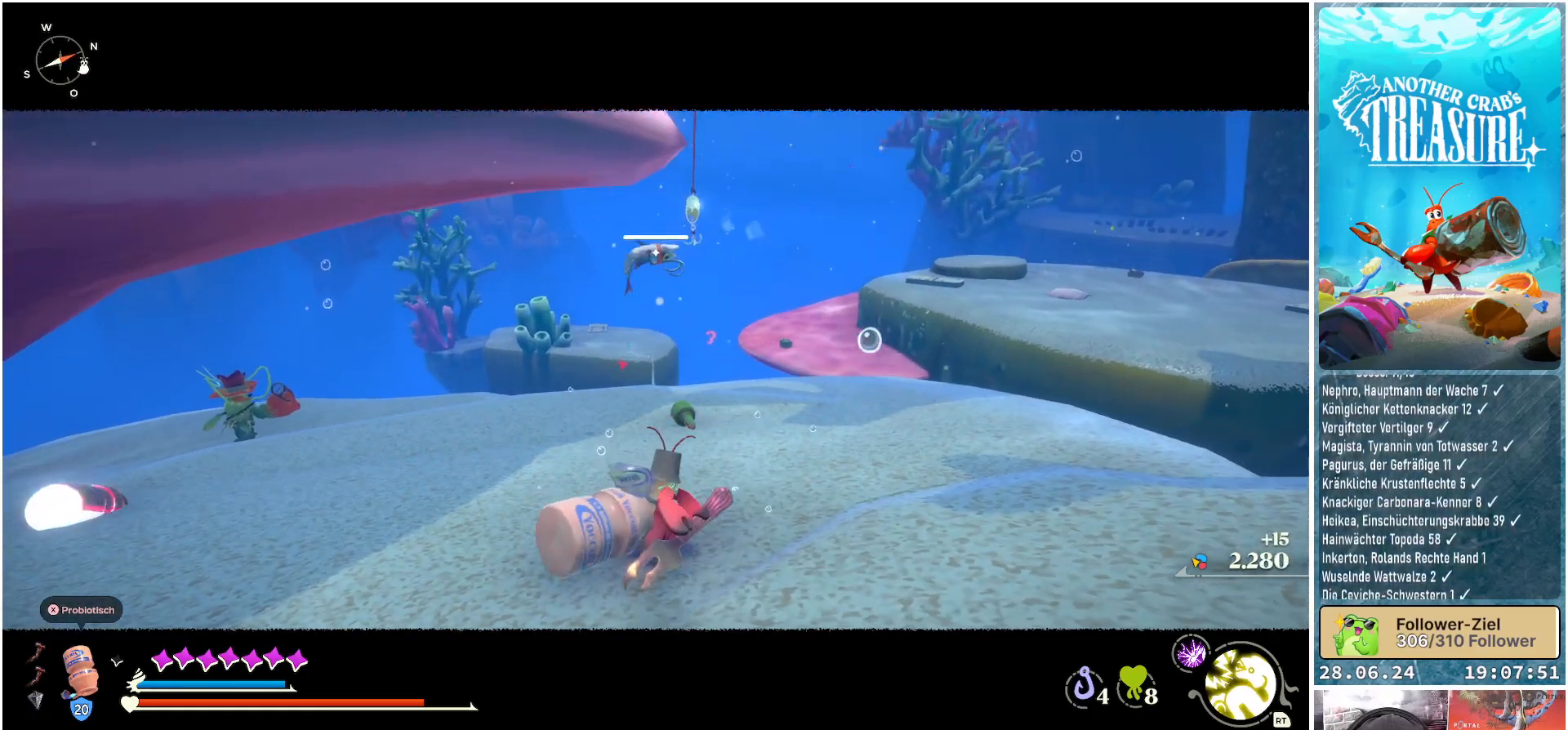
{"buttons": [], "left_stick": "down-left", "right_stick": "center", "events": [[150, "left_stick", "down-left"]]}
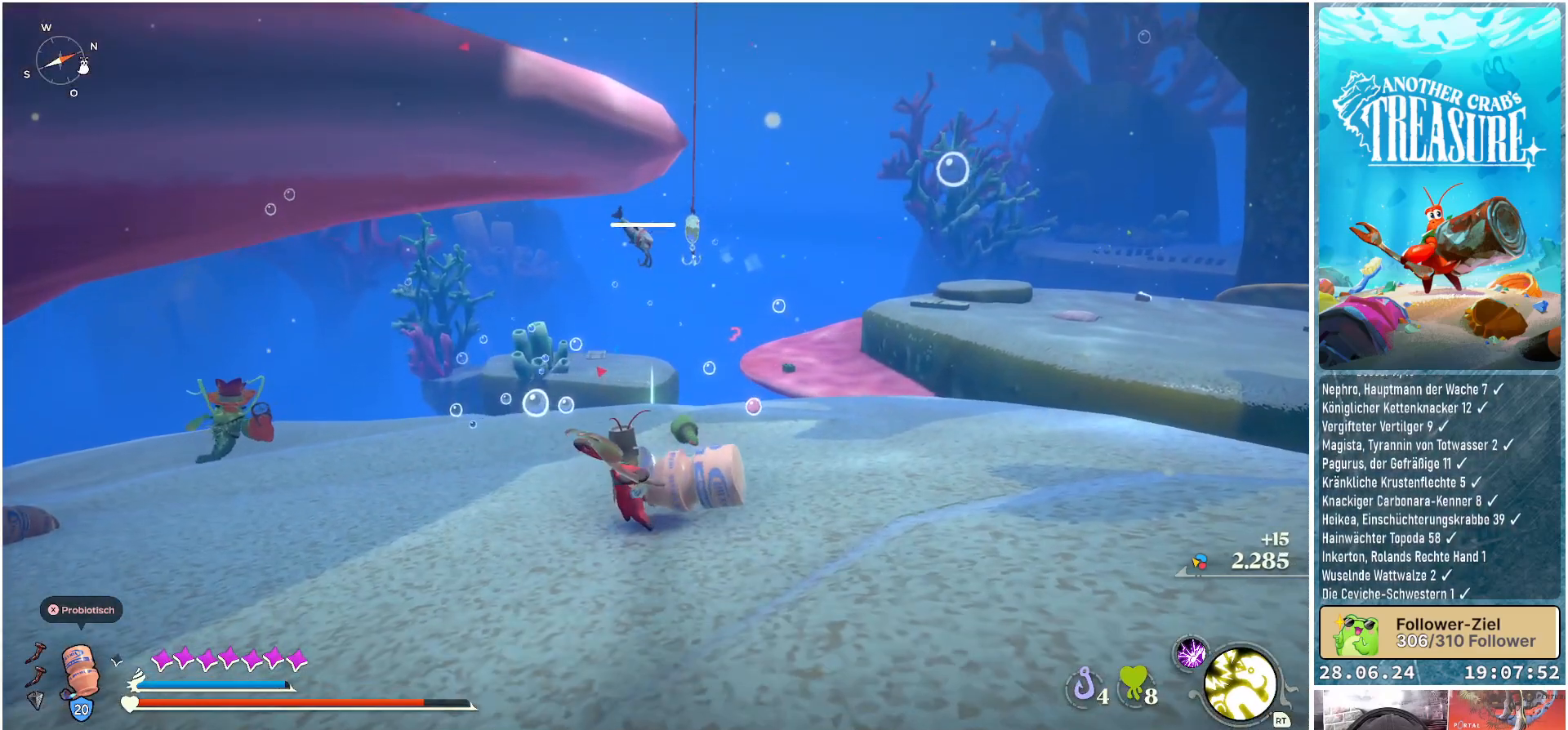
{"buttons": [], "left_stick": "down-left", "right_stick": "center", "events": [[117, "right_stick", "left"], [433, "right_stick", "center"]]}
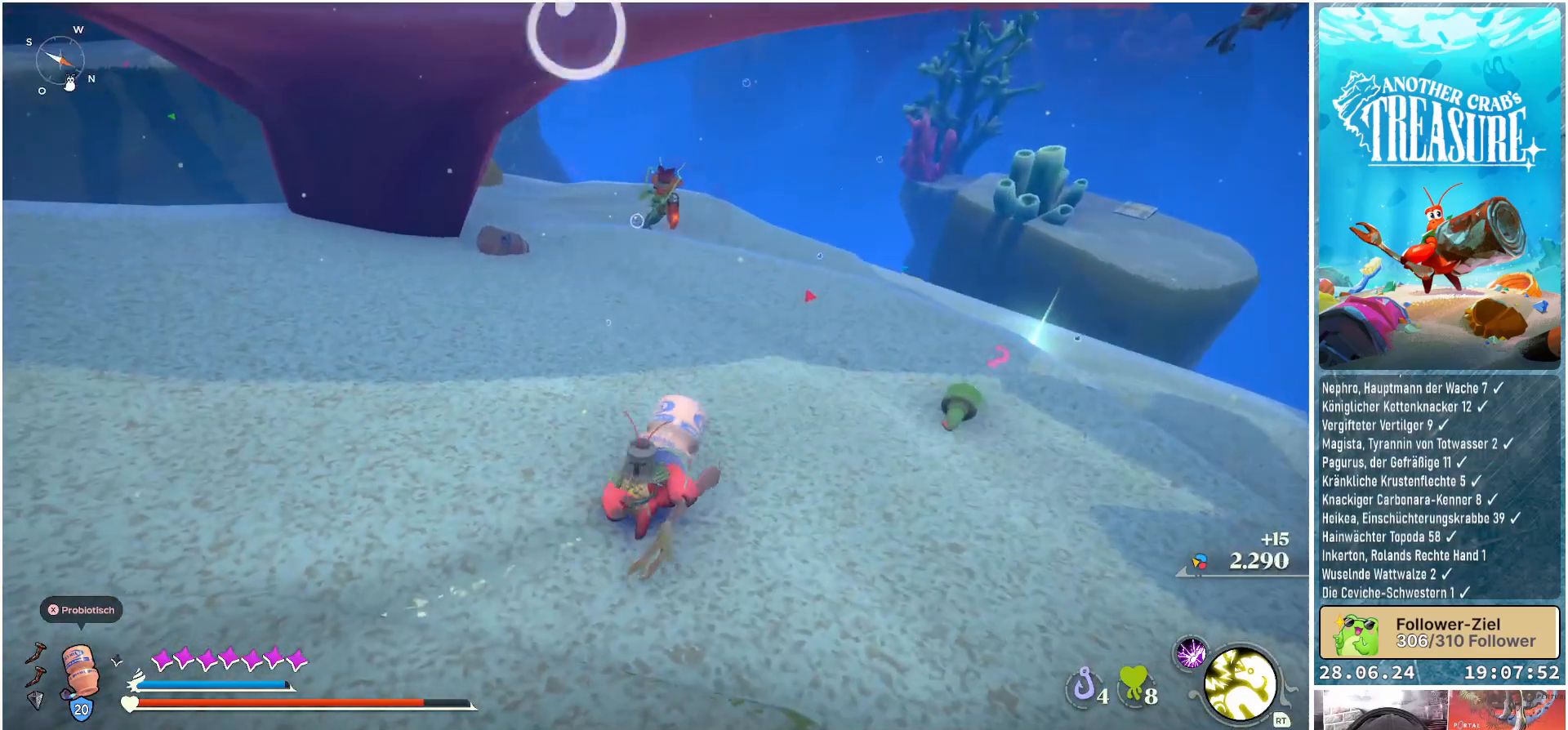
{"buttons": [], "left_stick": "left", "right_stick": "center", "events": [[167, "R3", "down"], [267, "R3", "up"], [483, "left_stick", "left"]]}
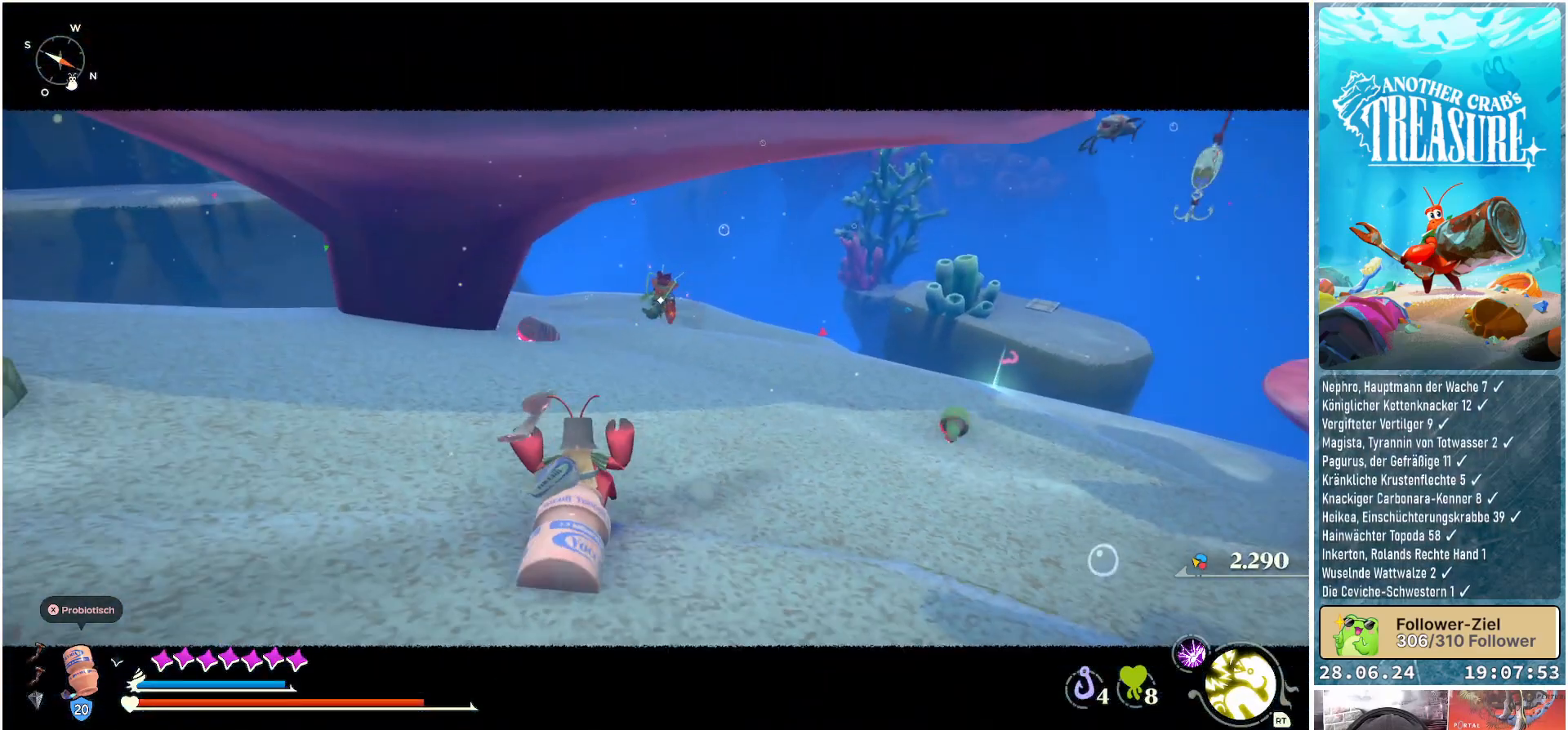
{"buttons": ["B"], "left_stick": "up-left", "right_stick": "center", "events": [[300, "left_stick", "up-left"], [500, "B", "down"]]}
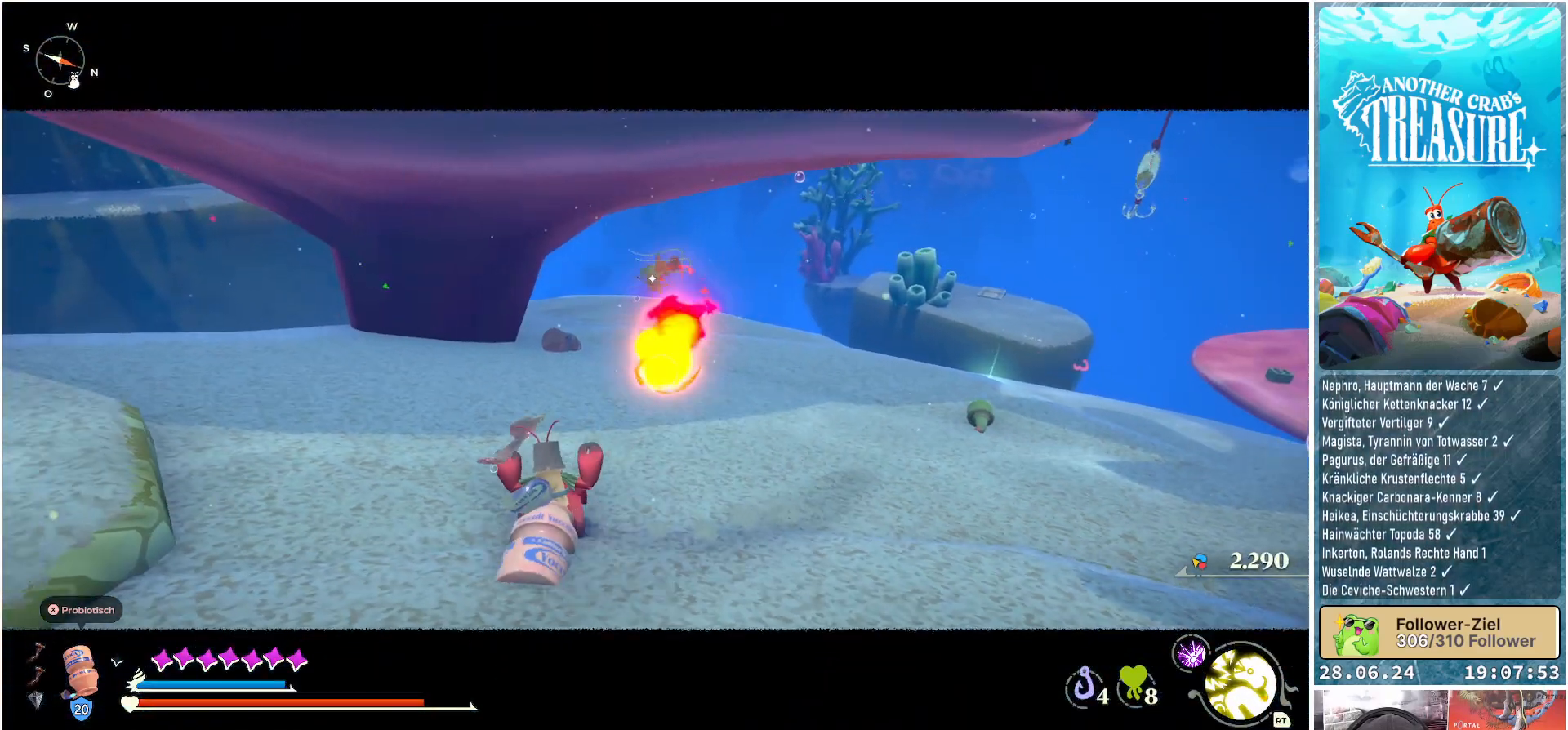
{"buttons": [], "left_stick": "up", "right_stick": "center", "events": [[117, "B", "up"], [383, "left_stick", "up"]]}
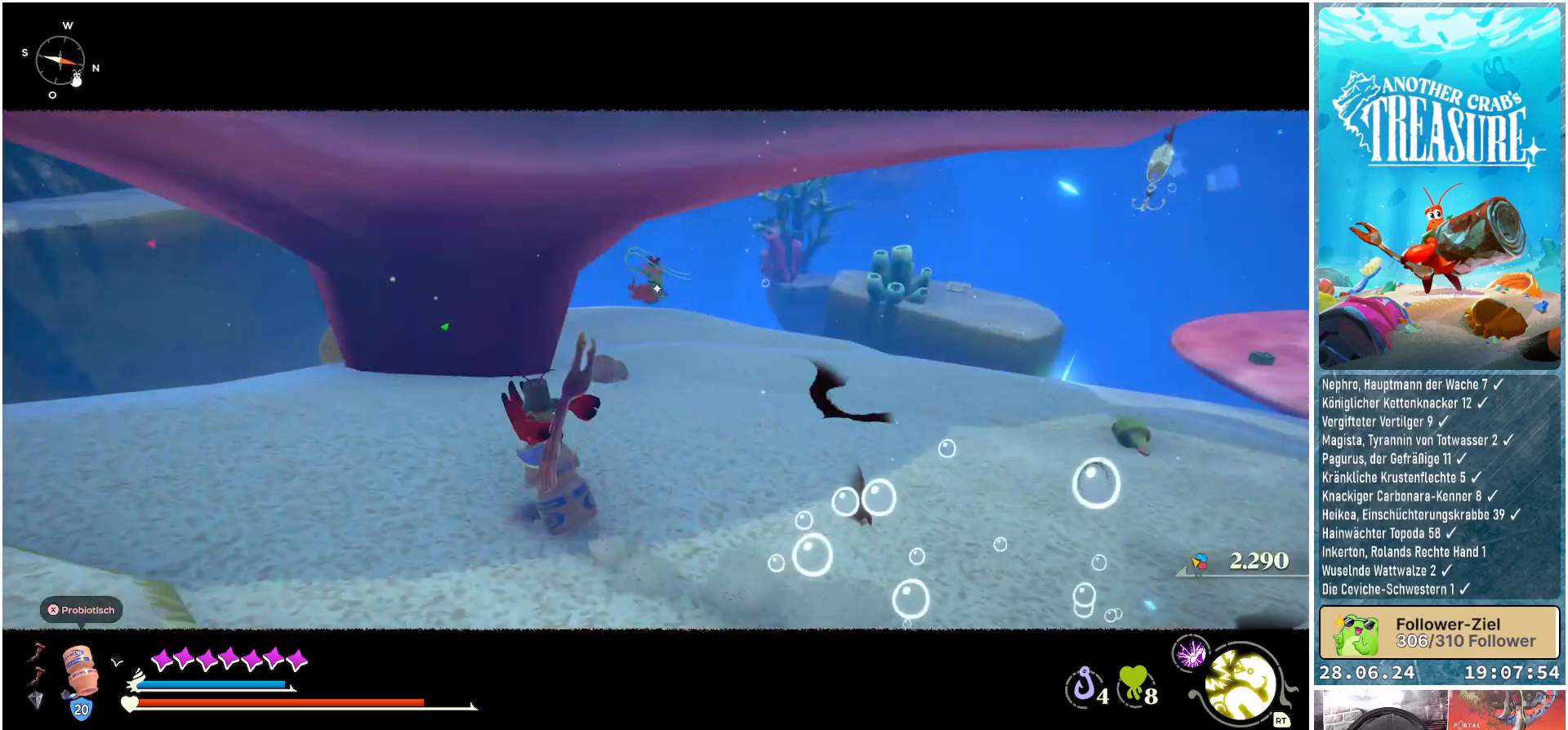
{"buttons": [], "left_stick": "up-right", "right_stick": "center", "events": [[333, "left_stick", "up-right"]]}
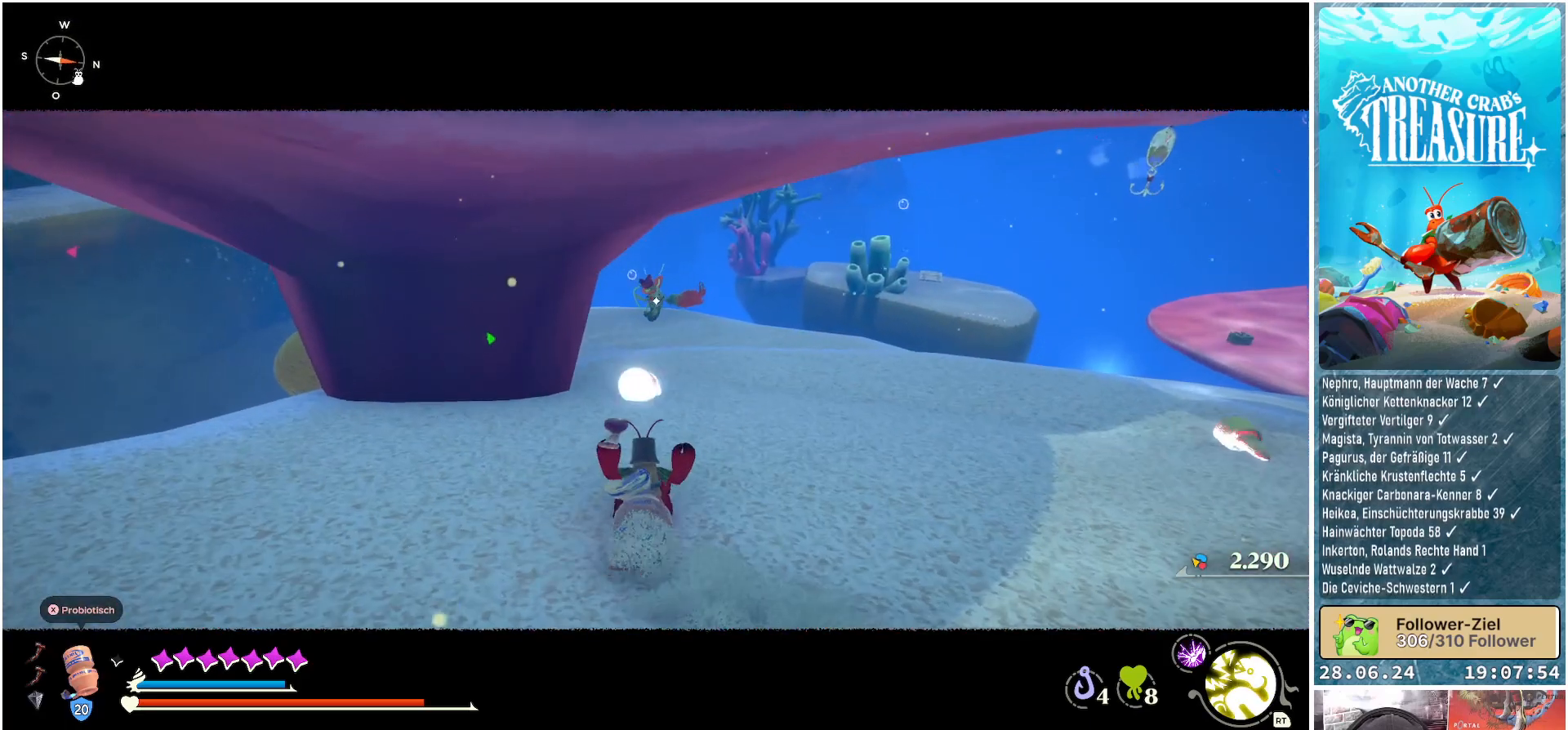
{"buttons": ["B"], "left_stick": "up-right", "right_stick": "center", "events": [[433, "B", "down"]]}
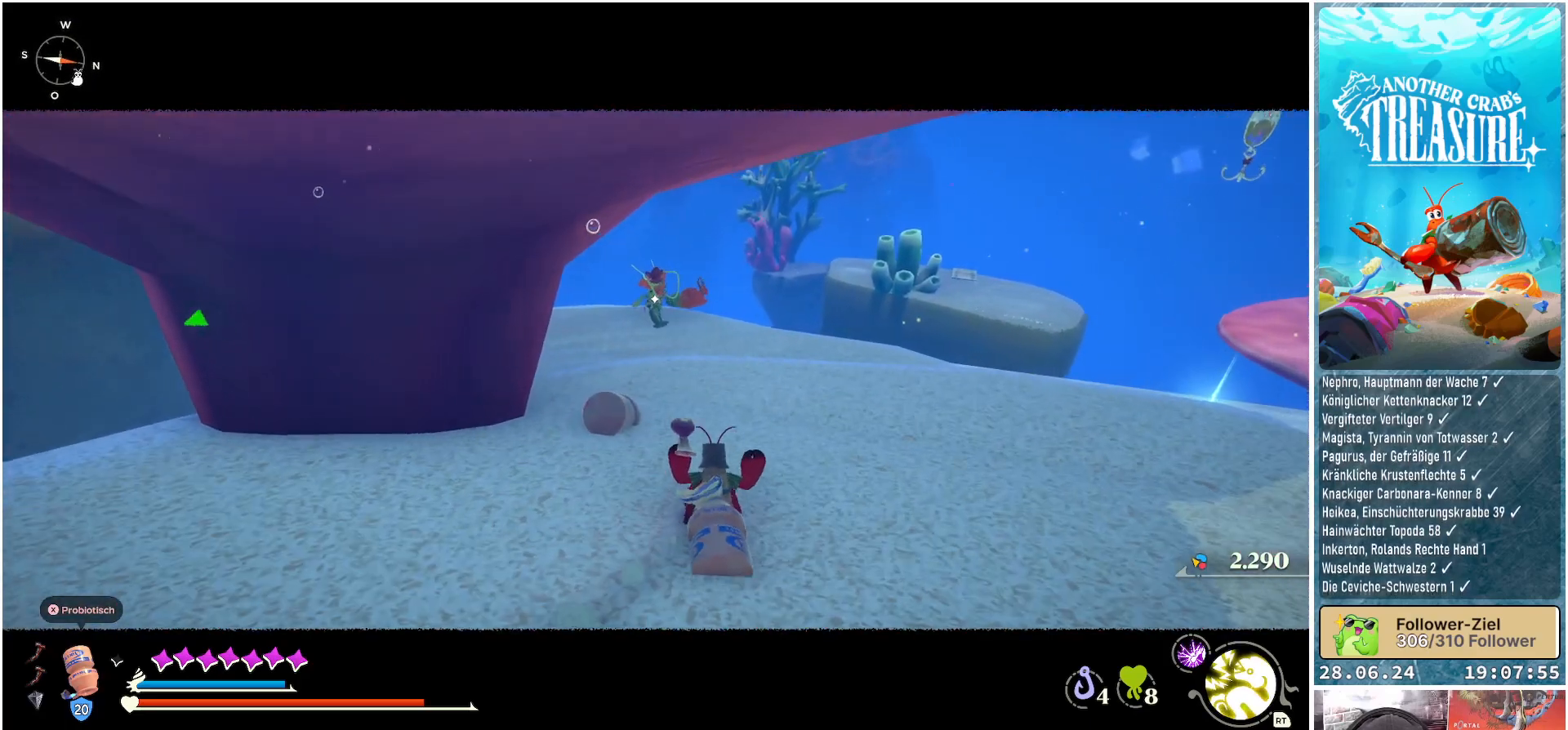
{"buttons": ["B"], "left_stick": "up", "right_stick": "center", "events": [[150, "left_stick", "up"]]}
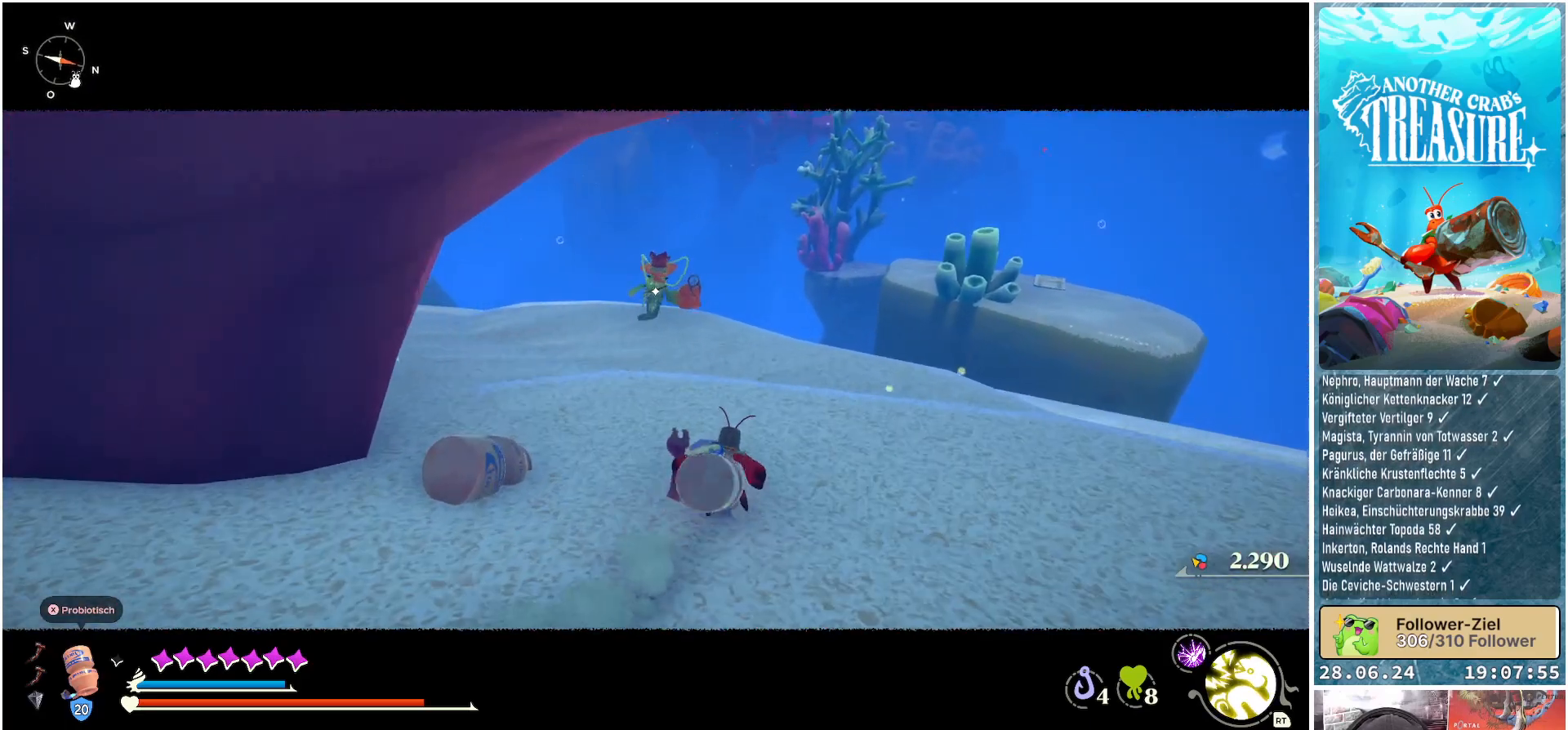
{"buttons": ["B"], "left_stick": "up", "right_stick": "center", "events": []}
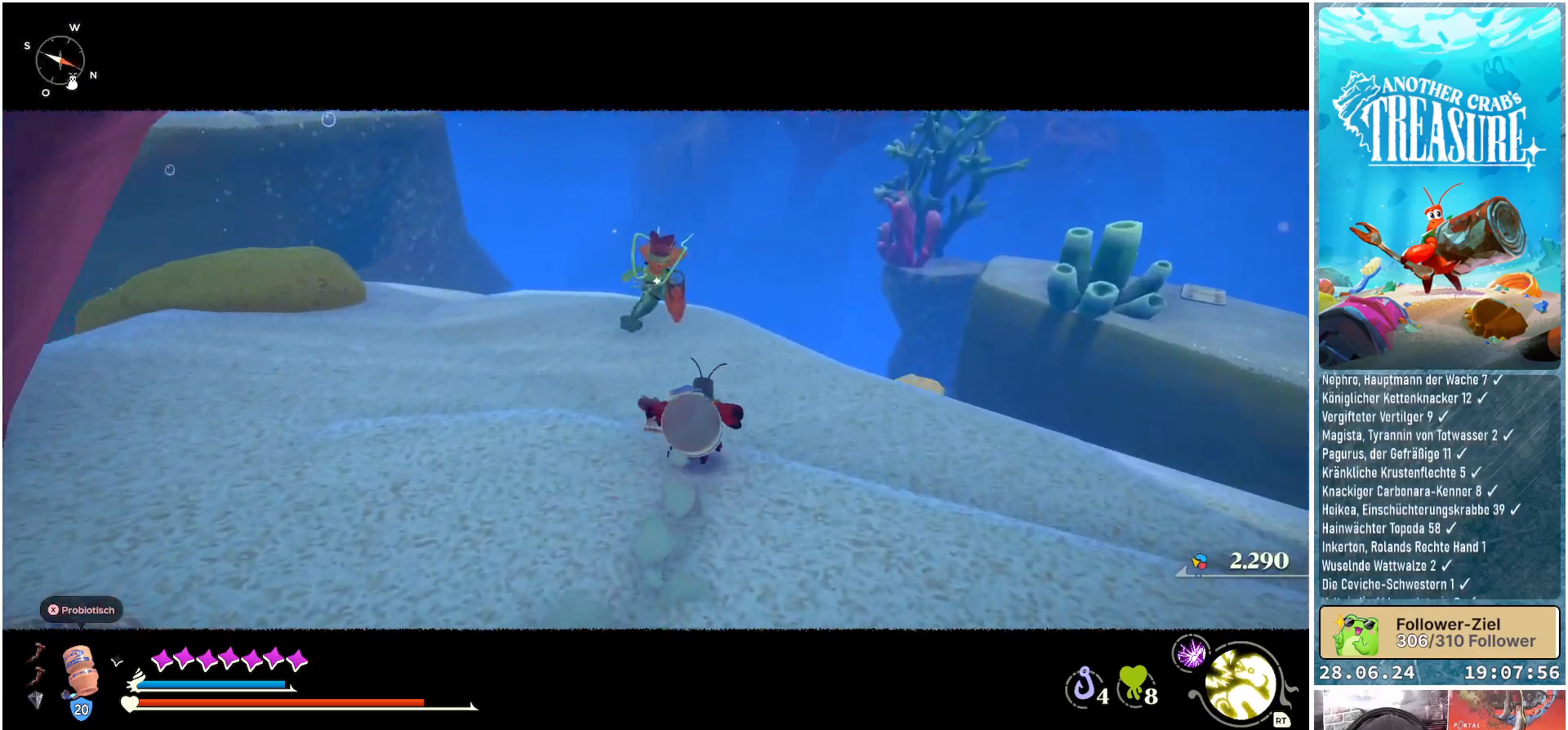
{"buttons": ["B"], "left_stick": "up", "right_stick": "center", "events": [[83, "R1", "down"], [250, "R1", "up"]]}
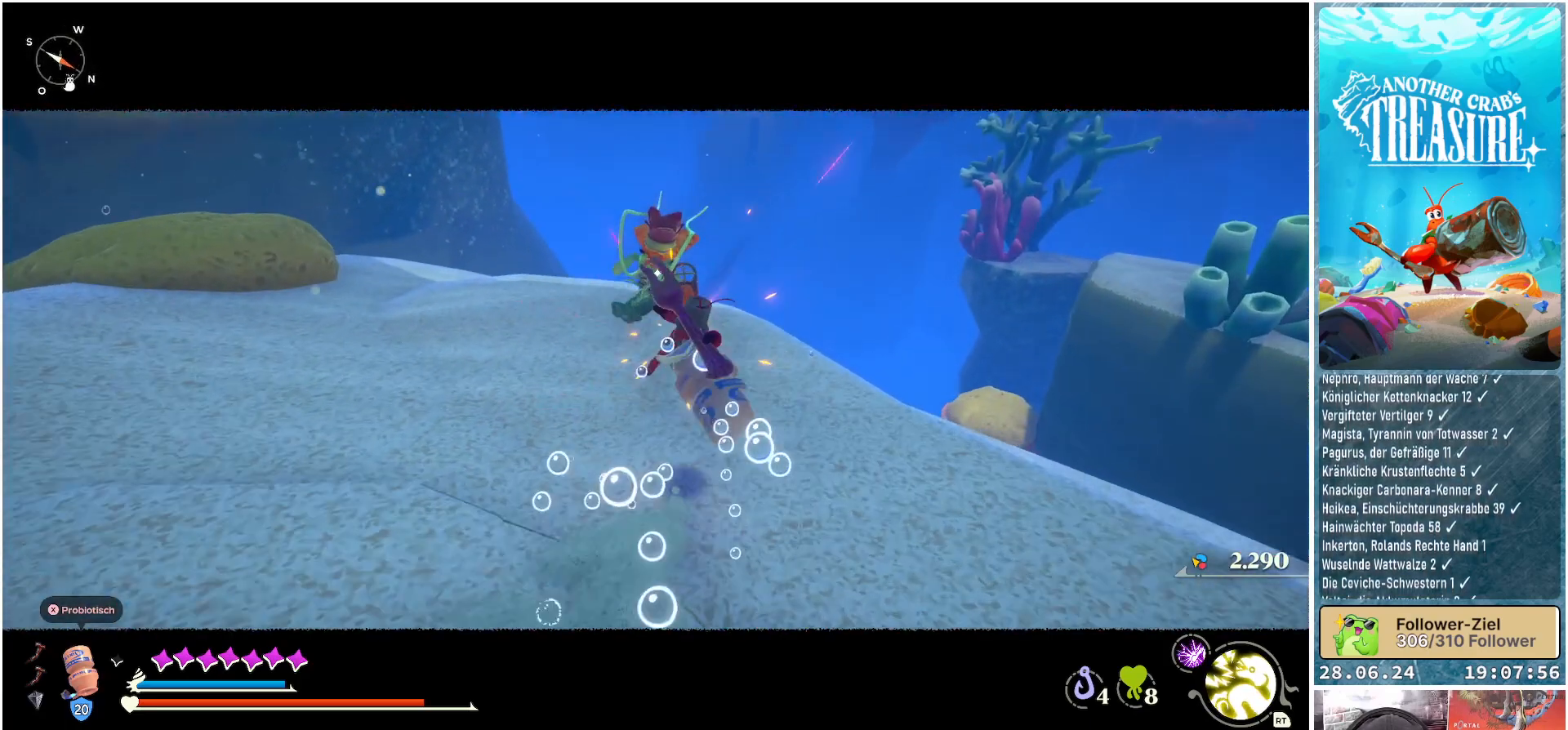
{"buttons": [], "left_stick": "up-left", "right_stick": "center", "events": [[233, "B", "up"], [483, "left_stick", "up-left"]]}
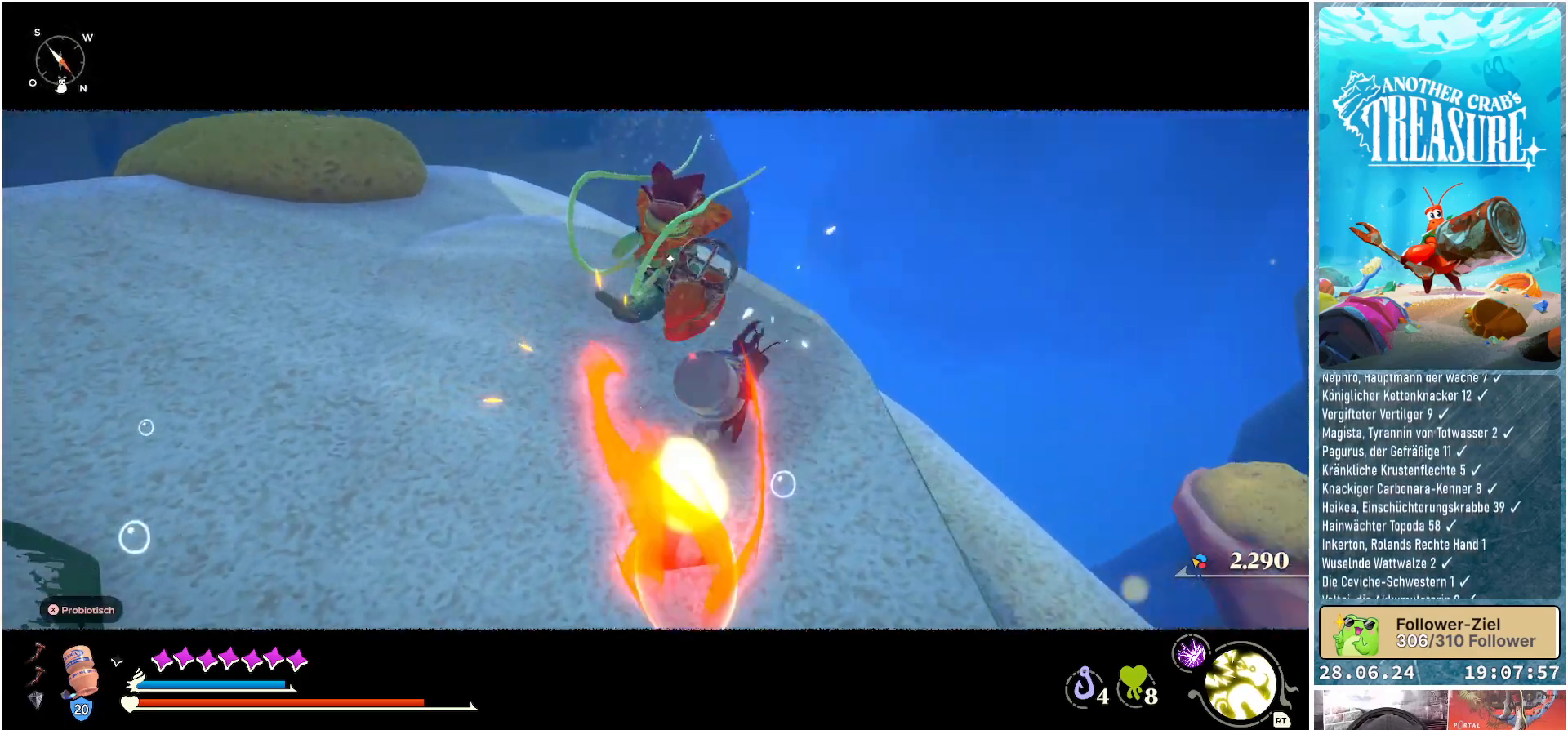
{"buttons": [], "left_stick": "up-left", "right_stick": "center", "events": []}
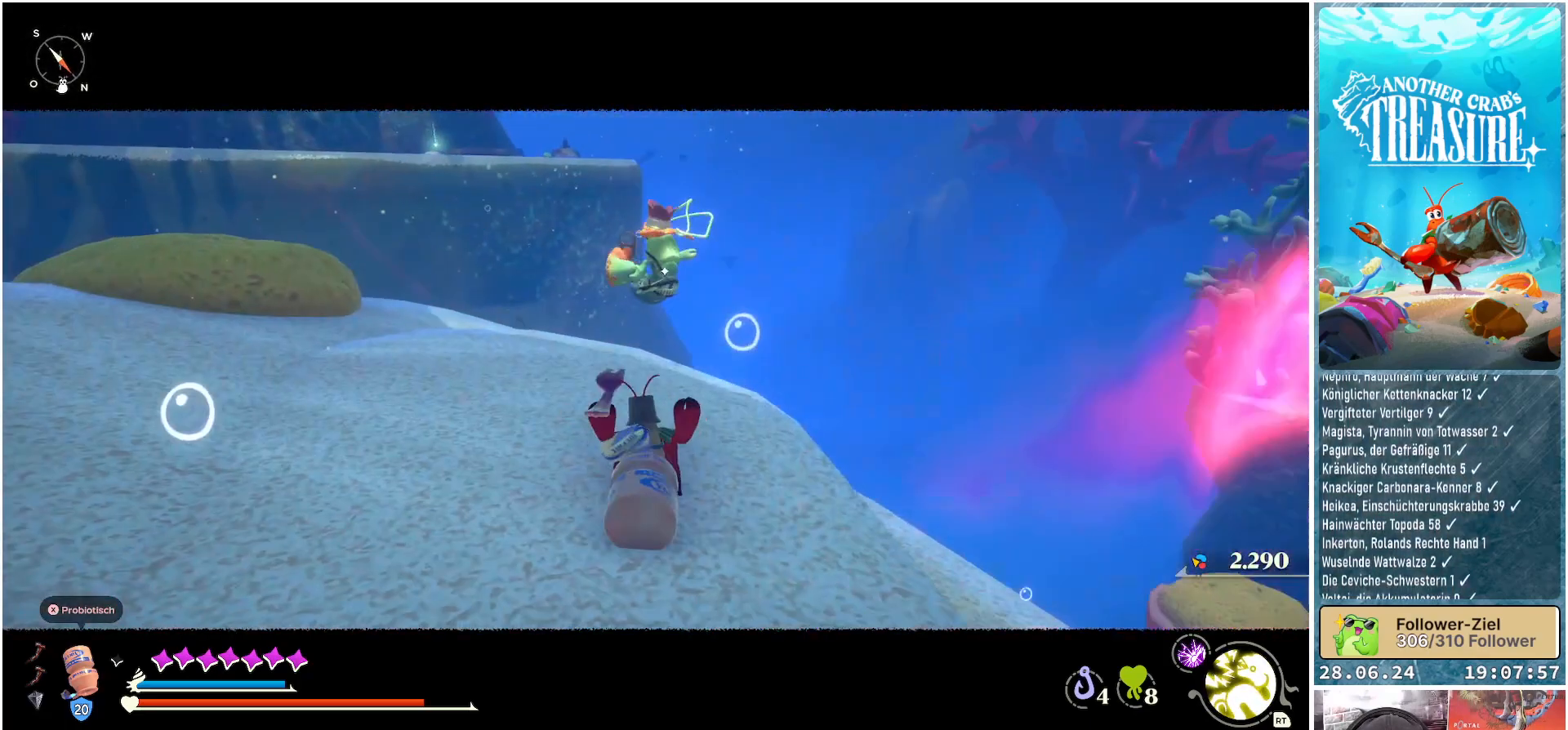
{"buttons": [], "left_stick": "up", "right_stick": "center", "events": [[150, "left_stick", "up"], [317, "R1", "down"], [450, "R1", "up"]]}
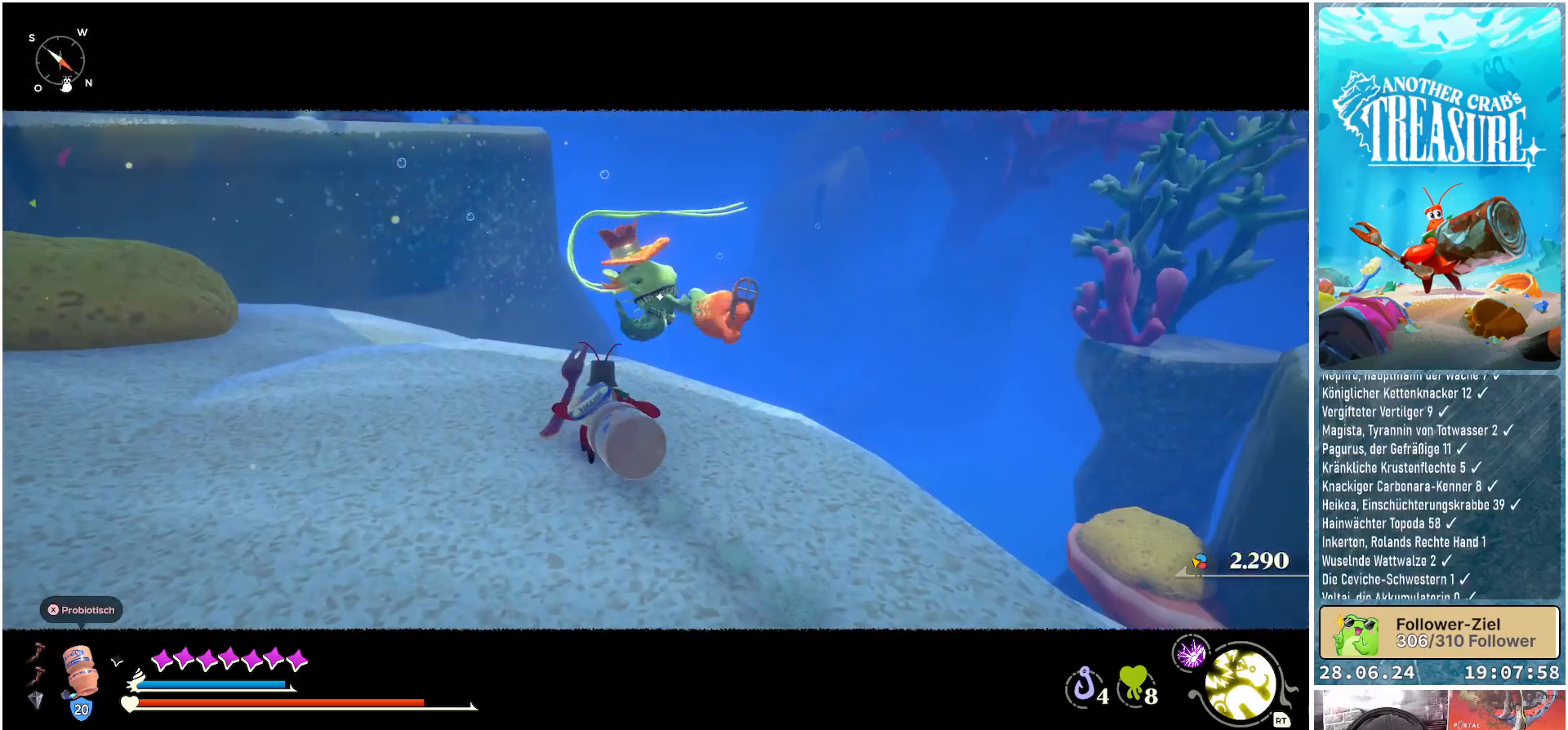
{"buttons": ["R1"], "left_stick": "center", "right_stick": "center", "events": [[67, "left_stick", "center"], [483, "R1", "down"]]}
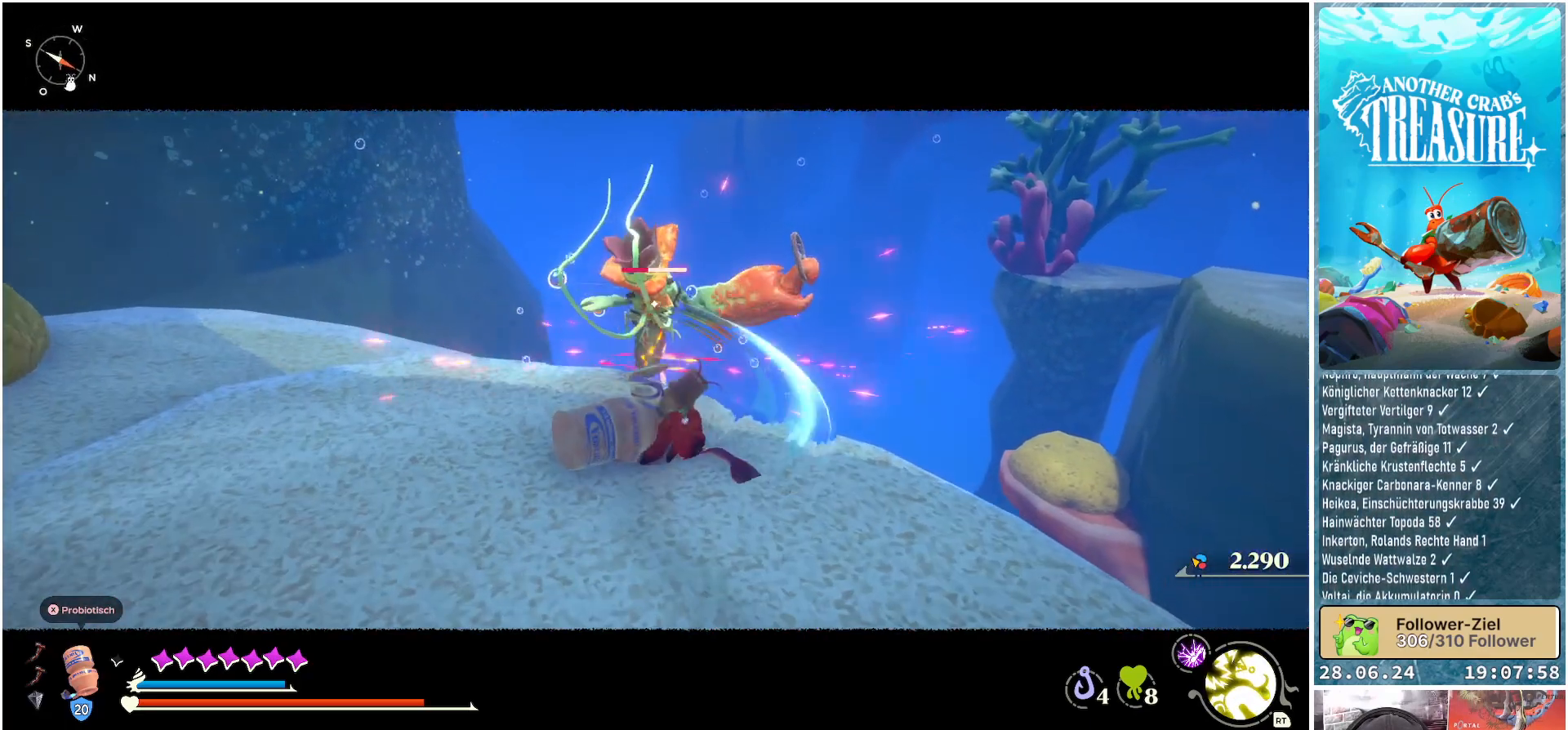
{"buttons": [], "left_stick": "center", "right_stick": "center", "events": [[117, "R1", "up"]]}
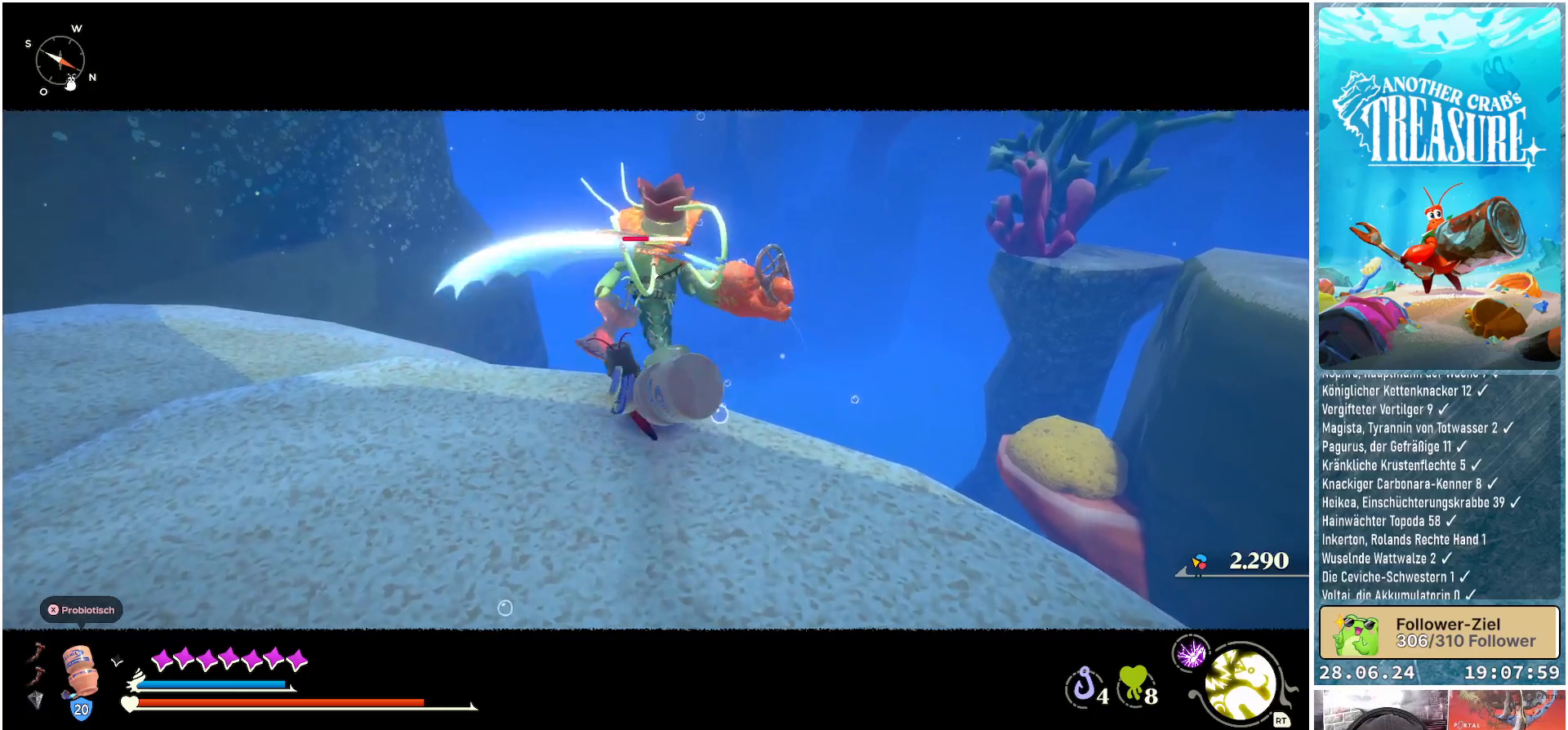
{"buttons": [], "left_stick": "center", "right_stick": "center", "events": []}
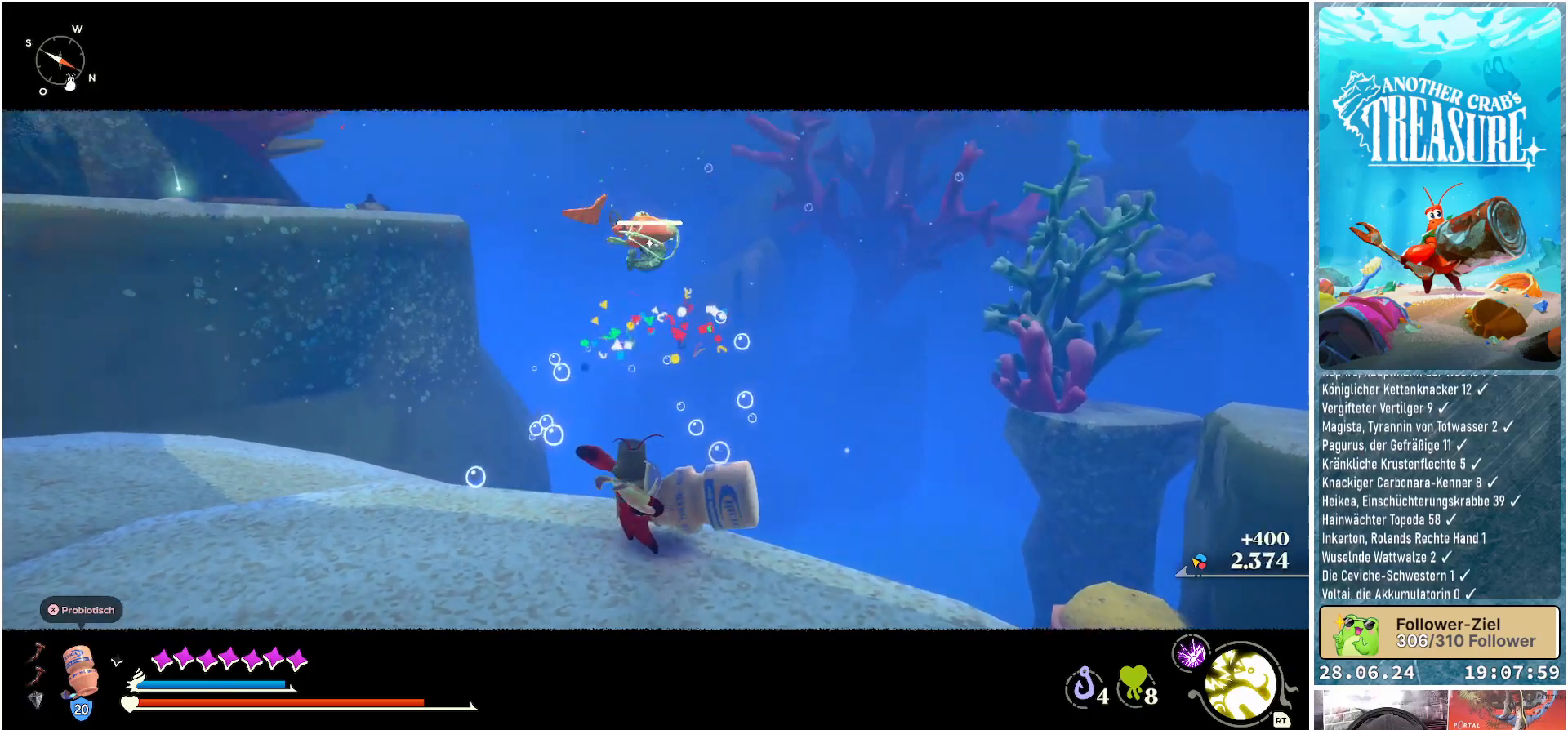
{"buttons": [], "left_stick": "center", "right_stick": "center", "events": [[200, "right_stick", "down-left"], [500, "right_stick", "center"]]}
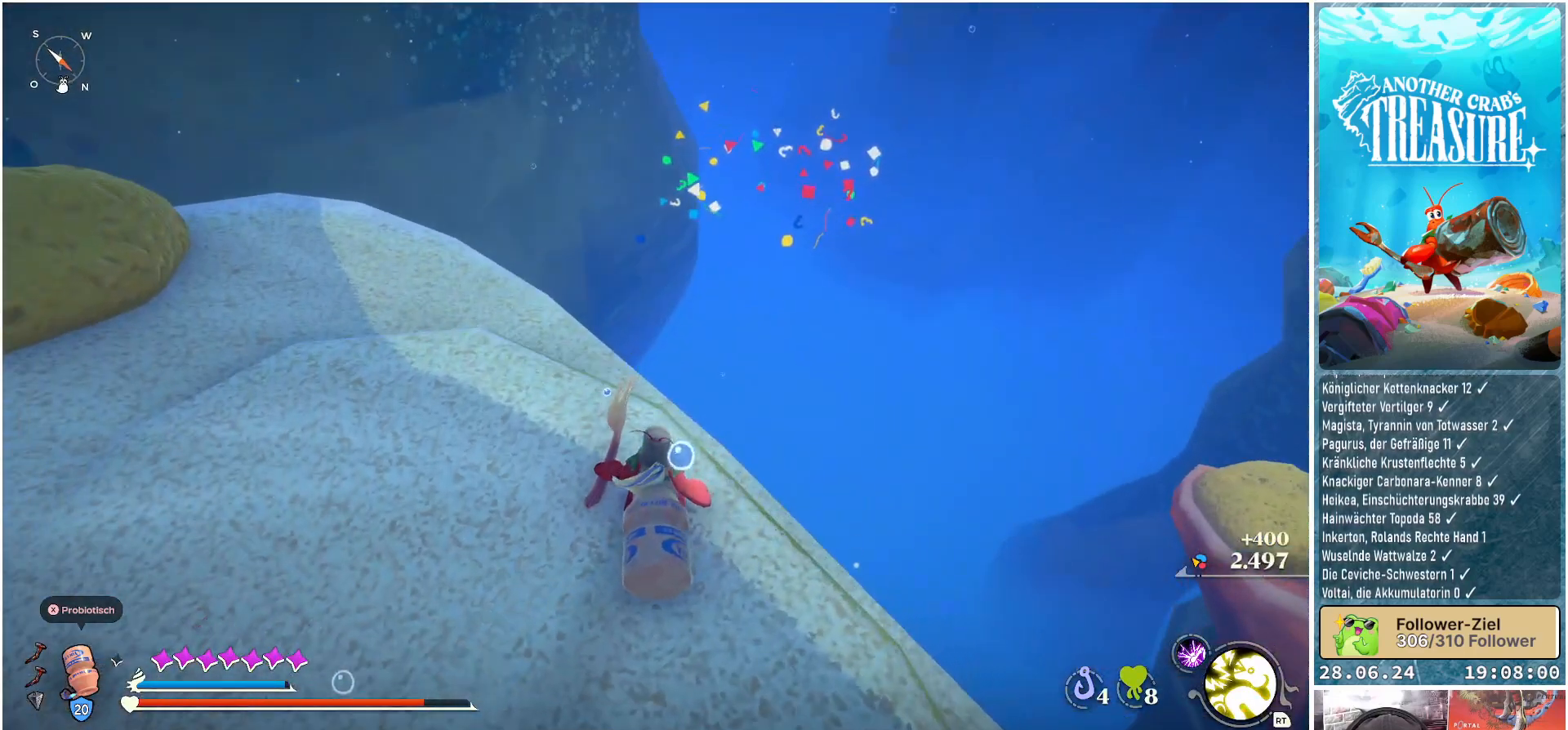
{"buttons": [], "left_stick": "center", "right_stick": "up-right", "events": [[317, "right_stick", "up-right"]]}
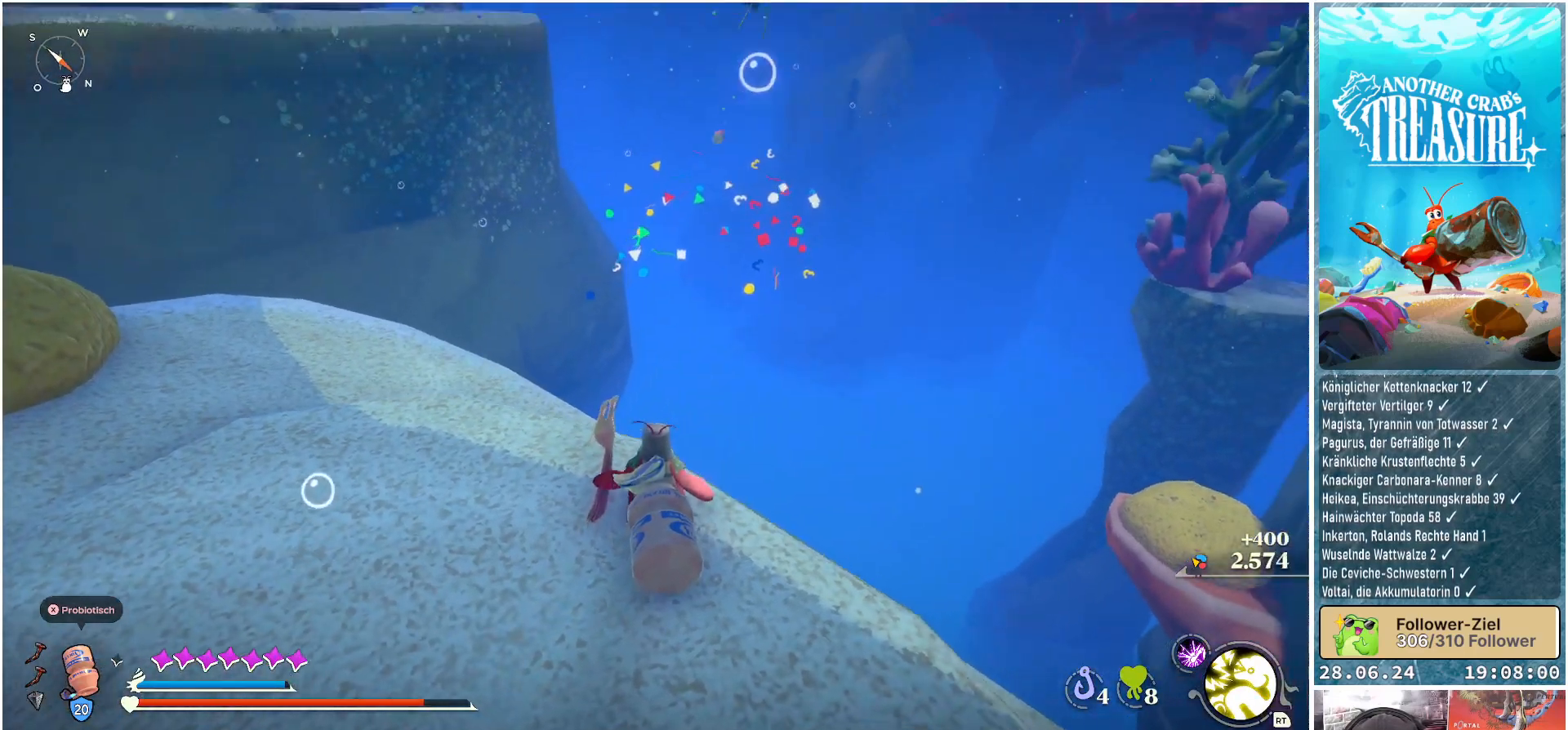
{"buttons": [], "left_stick": "center", "right_stick": "center", "events": [[250, "right_stick", "center"]]}
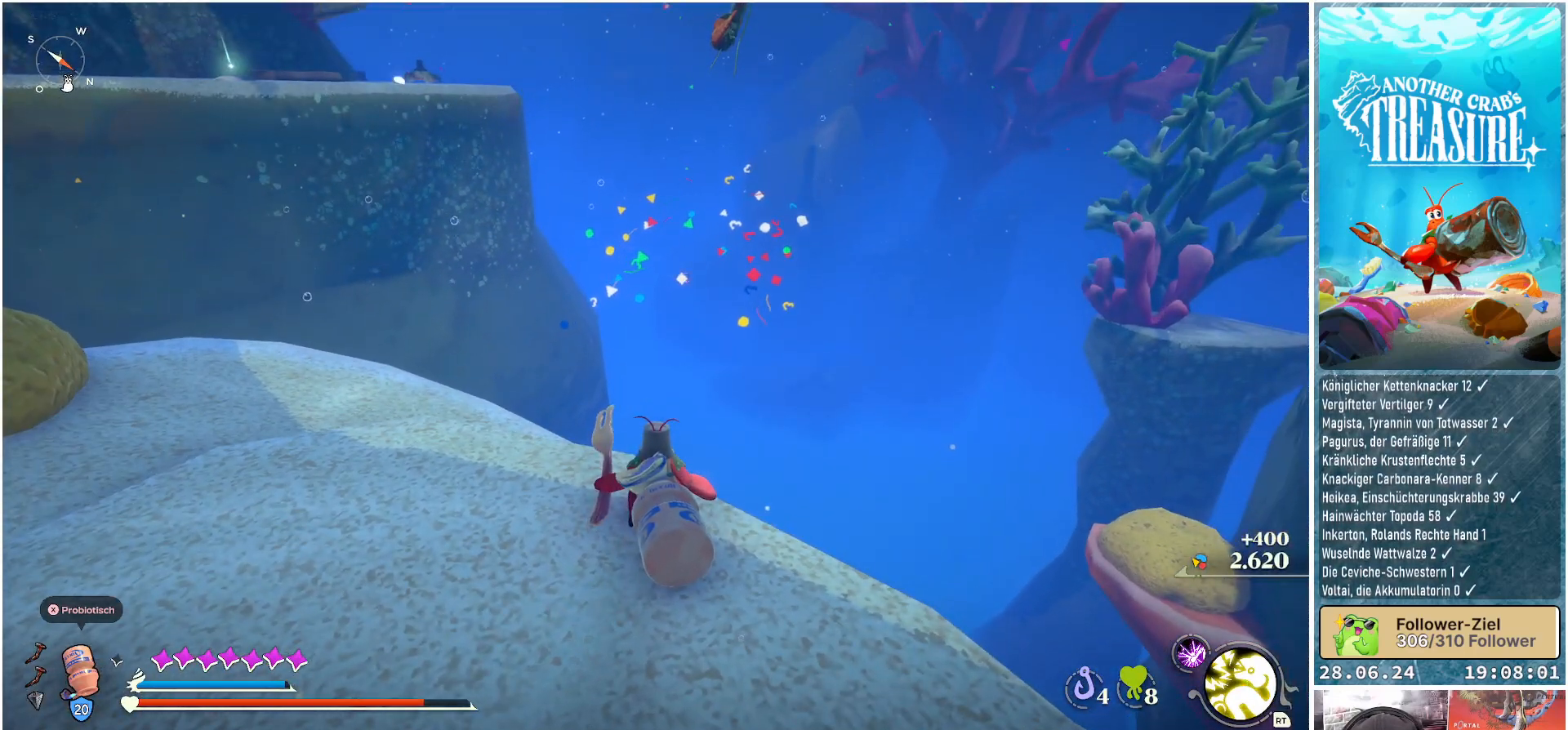
{"buttons": [], "left_stick": "center", "right_stick": "center", "events": []}
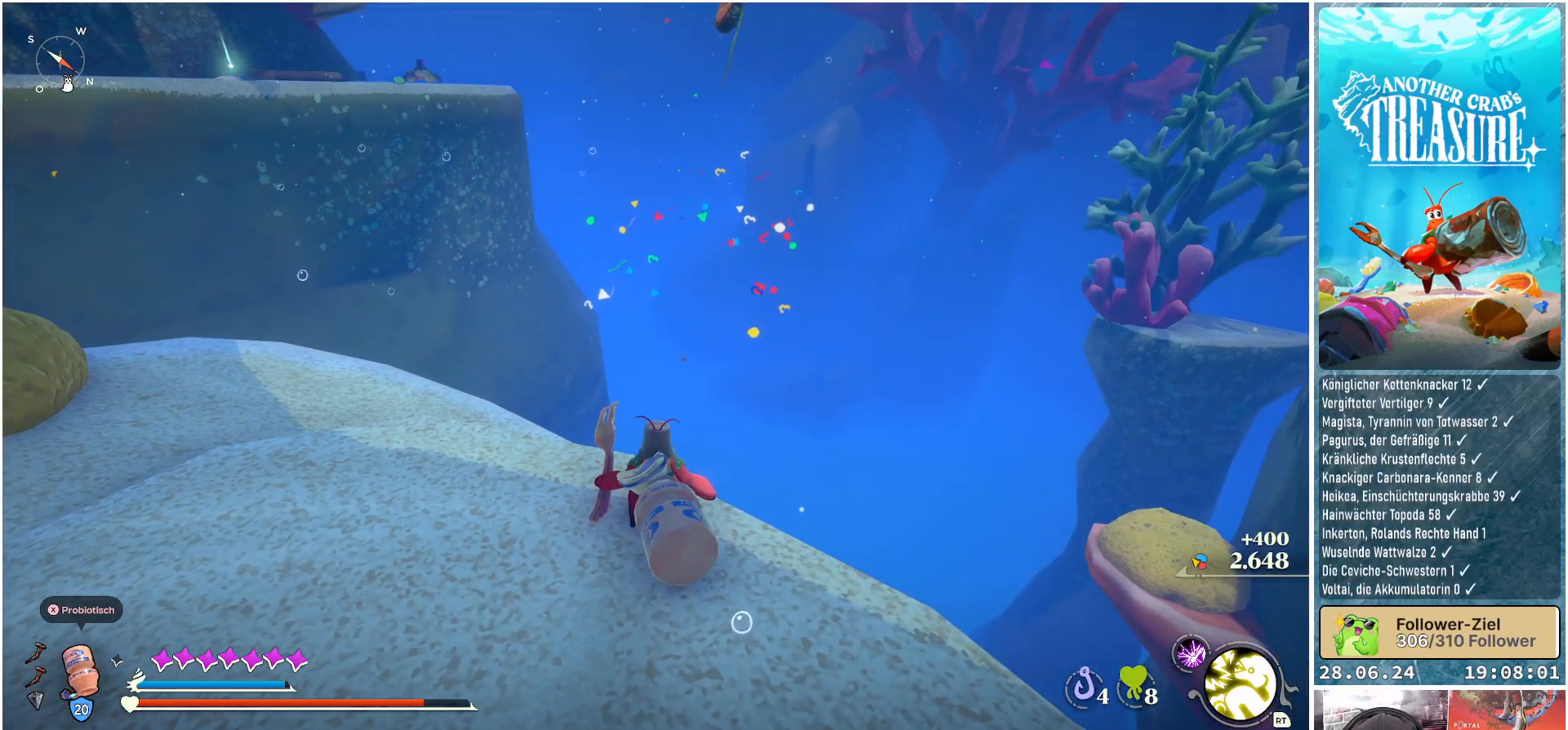
{"buttons": [], "left_stick": "center", "right_stick": "left", "events": [[150, "right_stick", "left"]]}
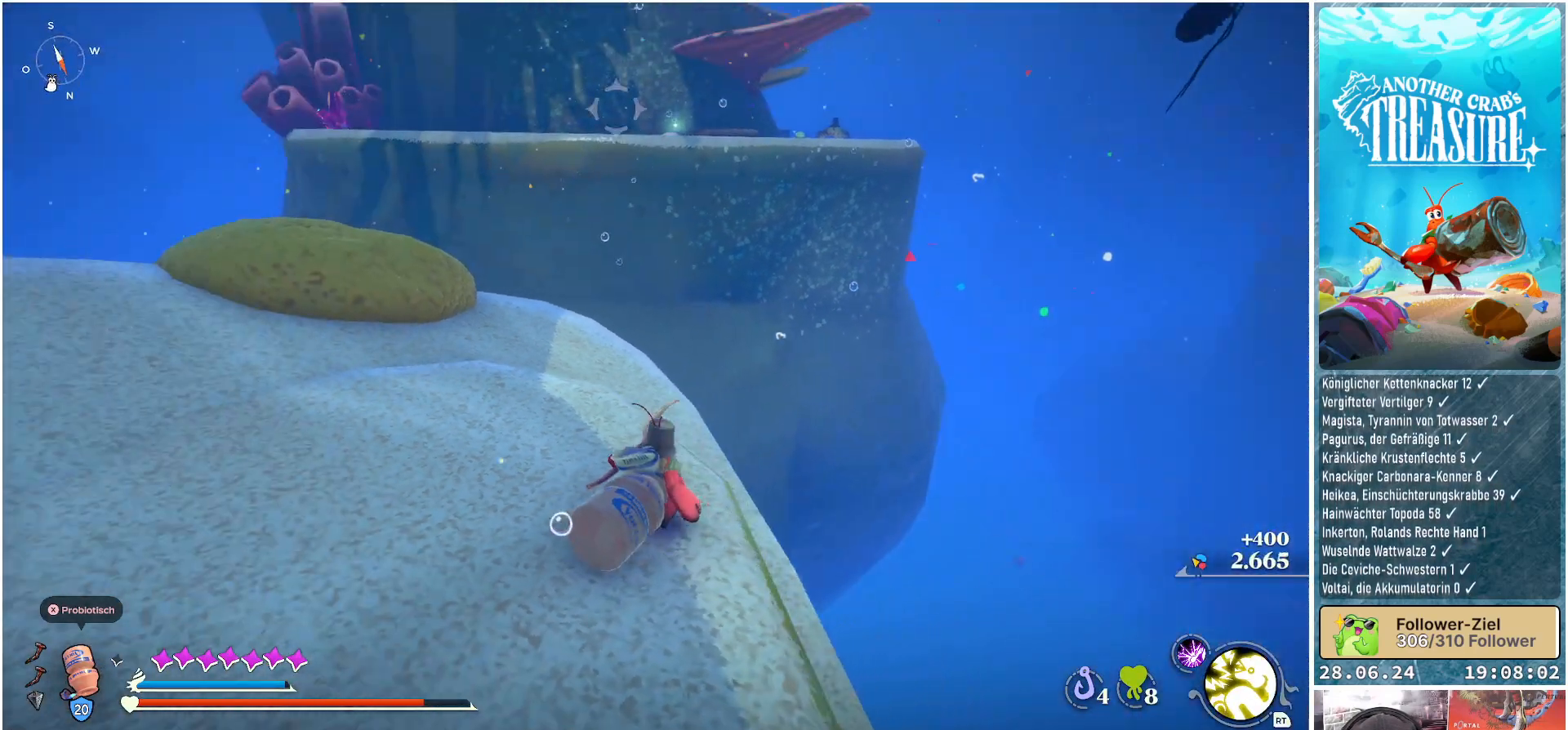
{"buttons": [], "left_stick": "center", "right_stick": "center", "events": [[150, "right_stick", "center"]]}
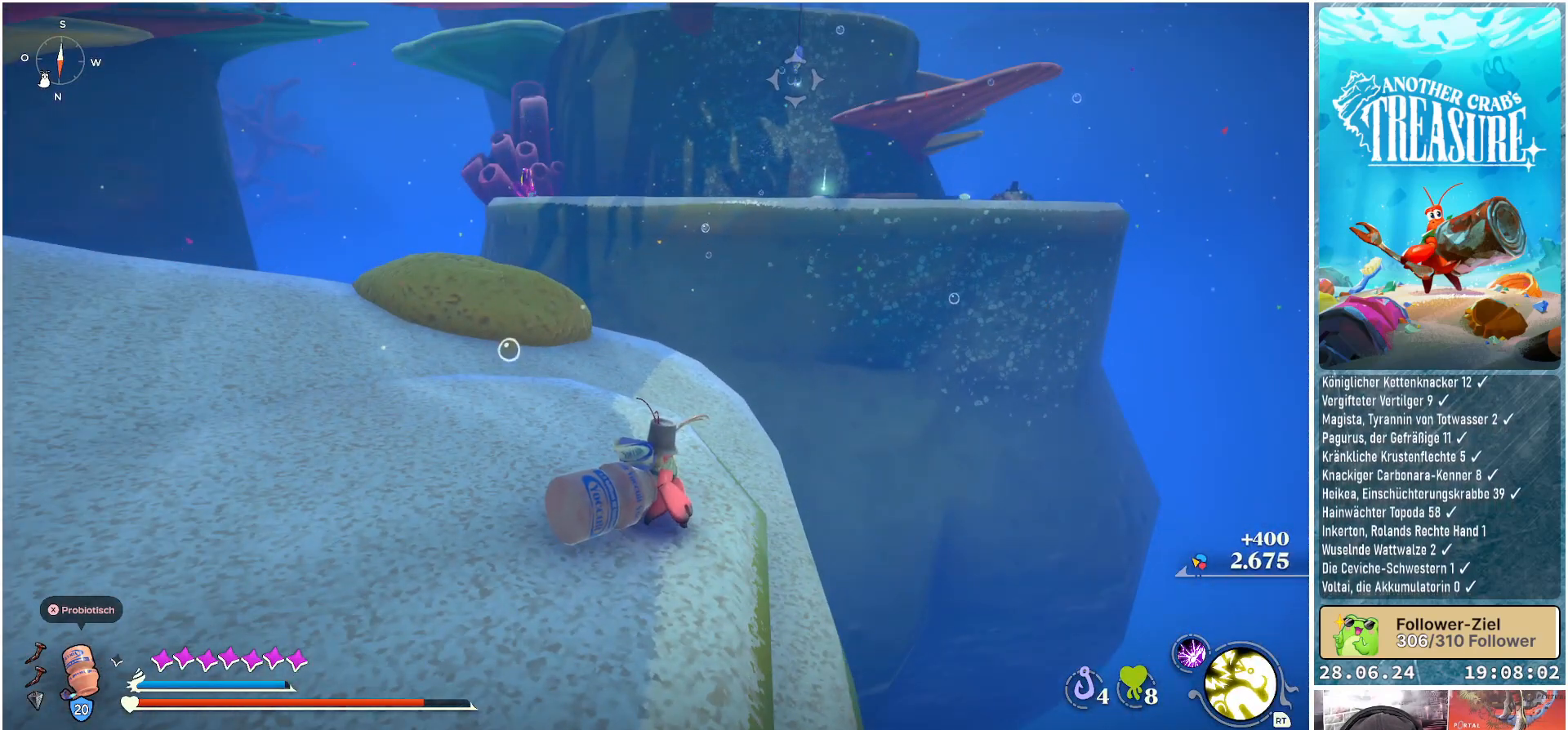
{"buttons": [], "left_stick": "center", "right_stick": "left", "events": [[233, "right_stick", "left"]]}
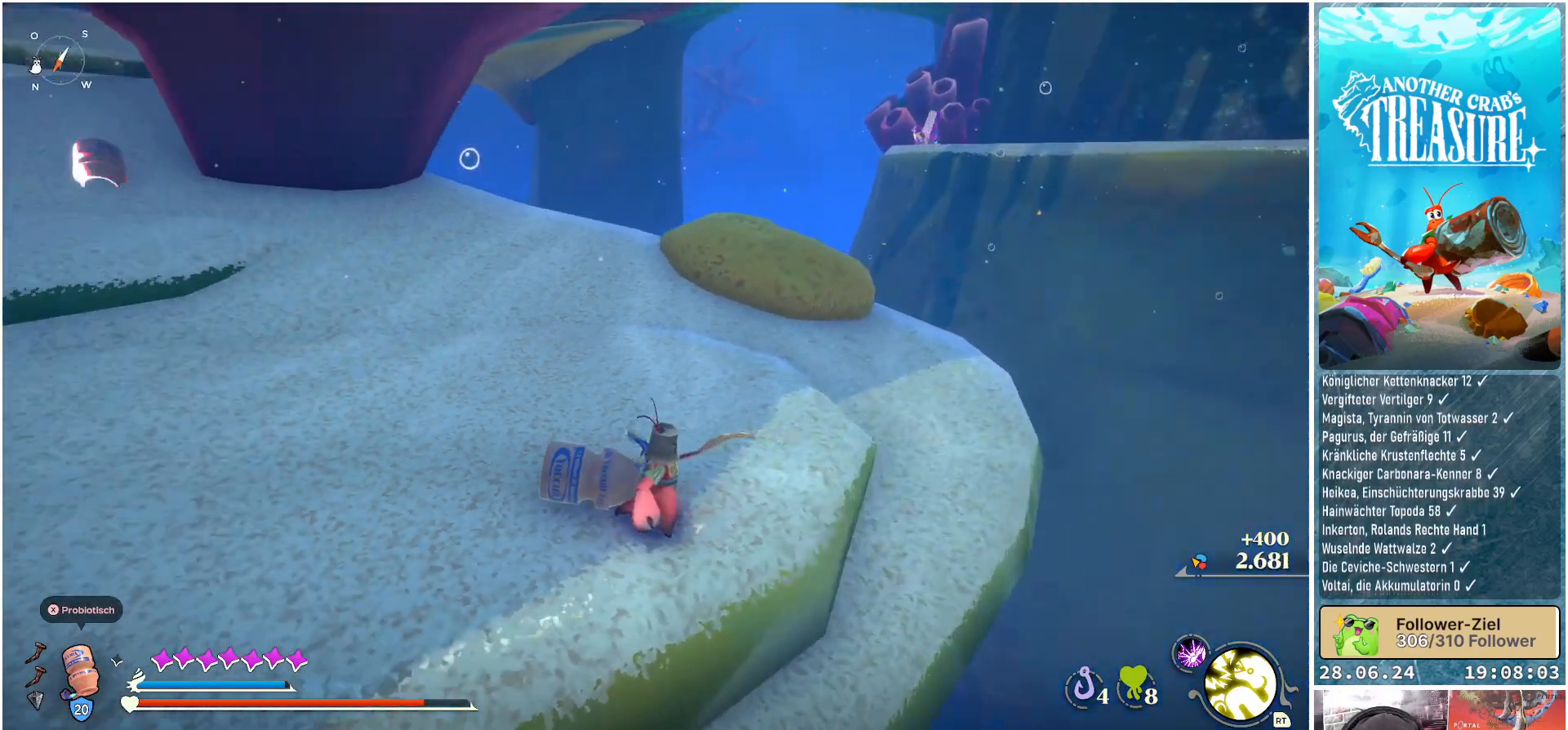
{"buttons": [], "left_stick": "center", "right_stick": "center", "events": [[267, "right_stick", "center"]]}
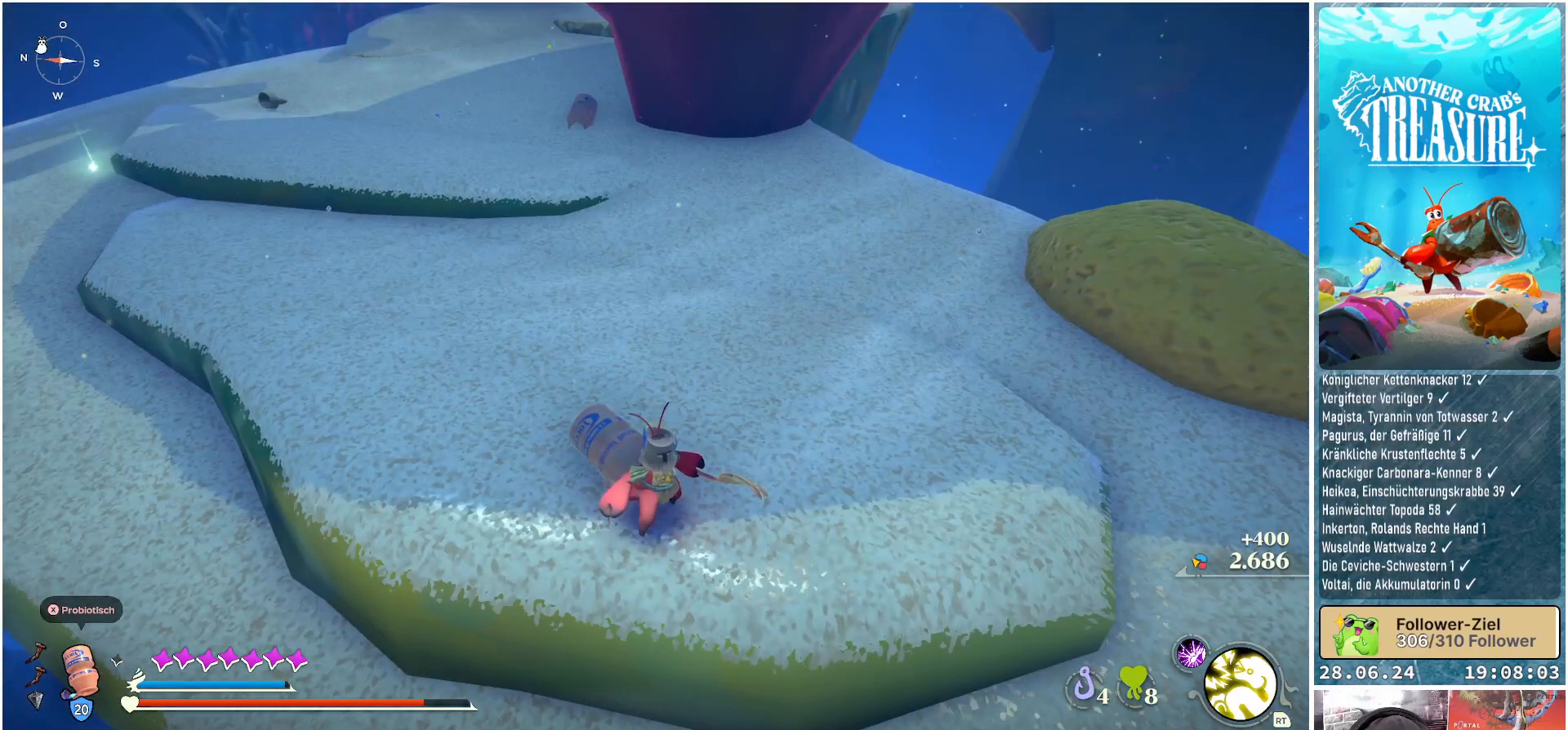
{"buttons": [], "left_stick": "center", "right_stick": "center", "events": [[33, "right_stick", "left"], [450, "right_stick", "center"]]}